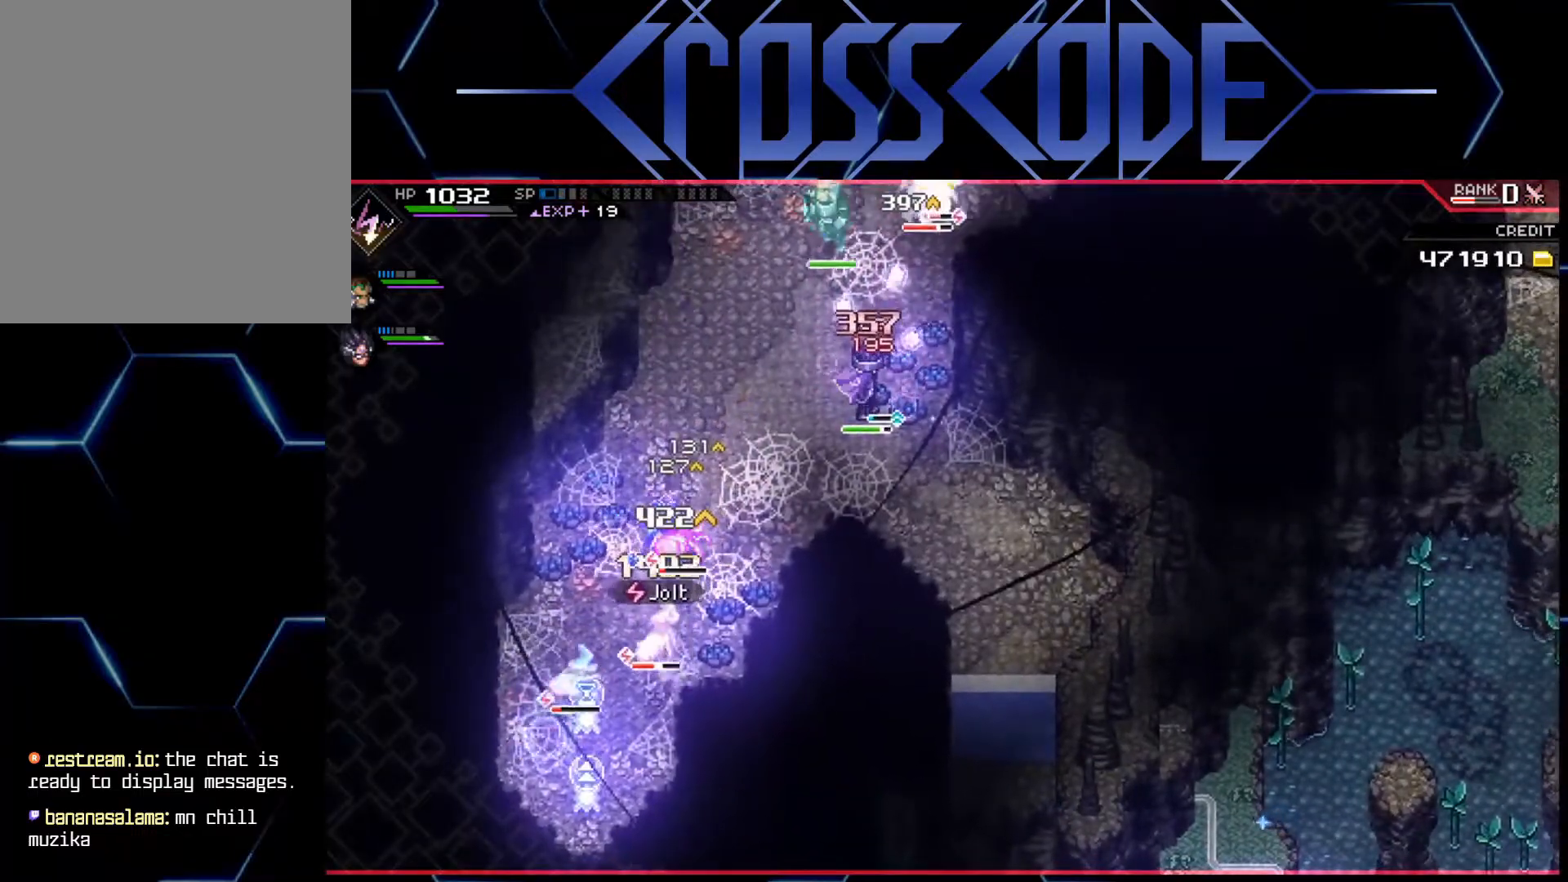
Gameplay with a controller (Xbox layout); each line is a JSON object with the inputs held at the frame after it. "events" lists button and stick changes between this image and that frame as [ms after this image, input, new state], when the widget could be followed in between.
{"buttons": ["X"], "left_stick": "down", "right_stick": "center", "events": [[83, "X", "down"], [133, "X", "up"], [217, "X", "down"], [267, "X", "up"], [333, "X", "down"], [400, "X", "up"], [467, "X", "down"]]}
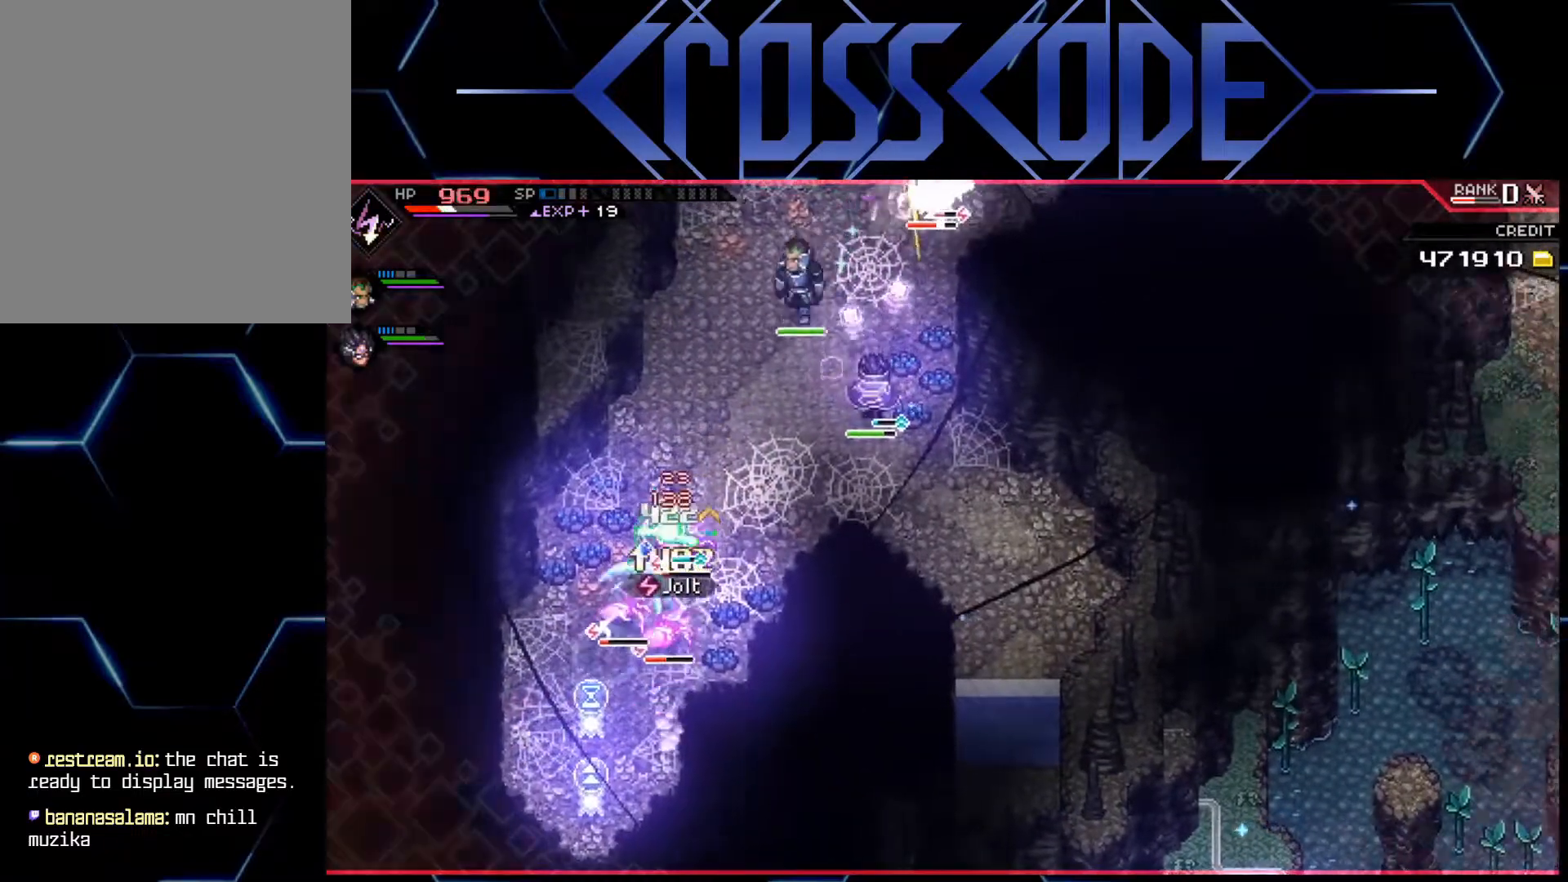
{"buttons": ["X"], "left_stick": "down", "right_stick": "center", "events": [[17, "X", "up"], [83, "X", "down"], [150, "X", "up"], [217, "X", "down"], [283, "X", "up"], [317, "X", "down"], [400, "X", "up"], [467, "X", "down"]]}
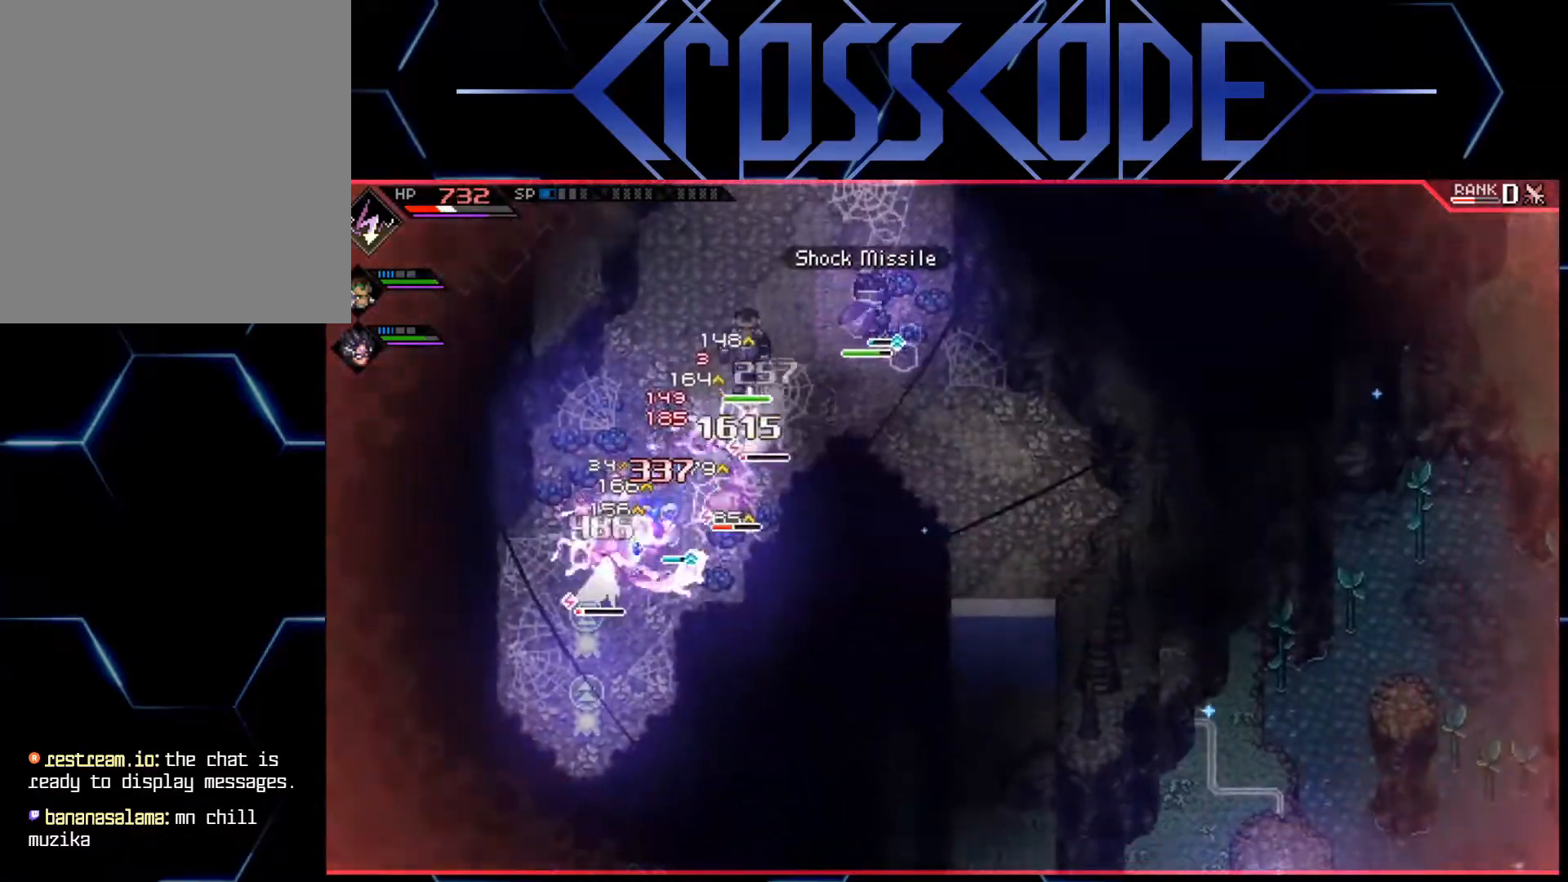
{"buttons": [], "left_stick": "up", "right_stick": "center", "events": [[33, "X", "up"], [83, "X", "down"], [167, "X", "up"], [267, "L1", "down"], [283, "left_stick", "up-right"], [317, "L1", "up"], [400, "L1", "down"], [417, "left_stick", "up"], [483, "L1", "up"]]}
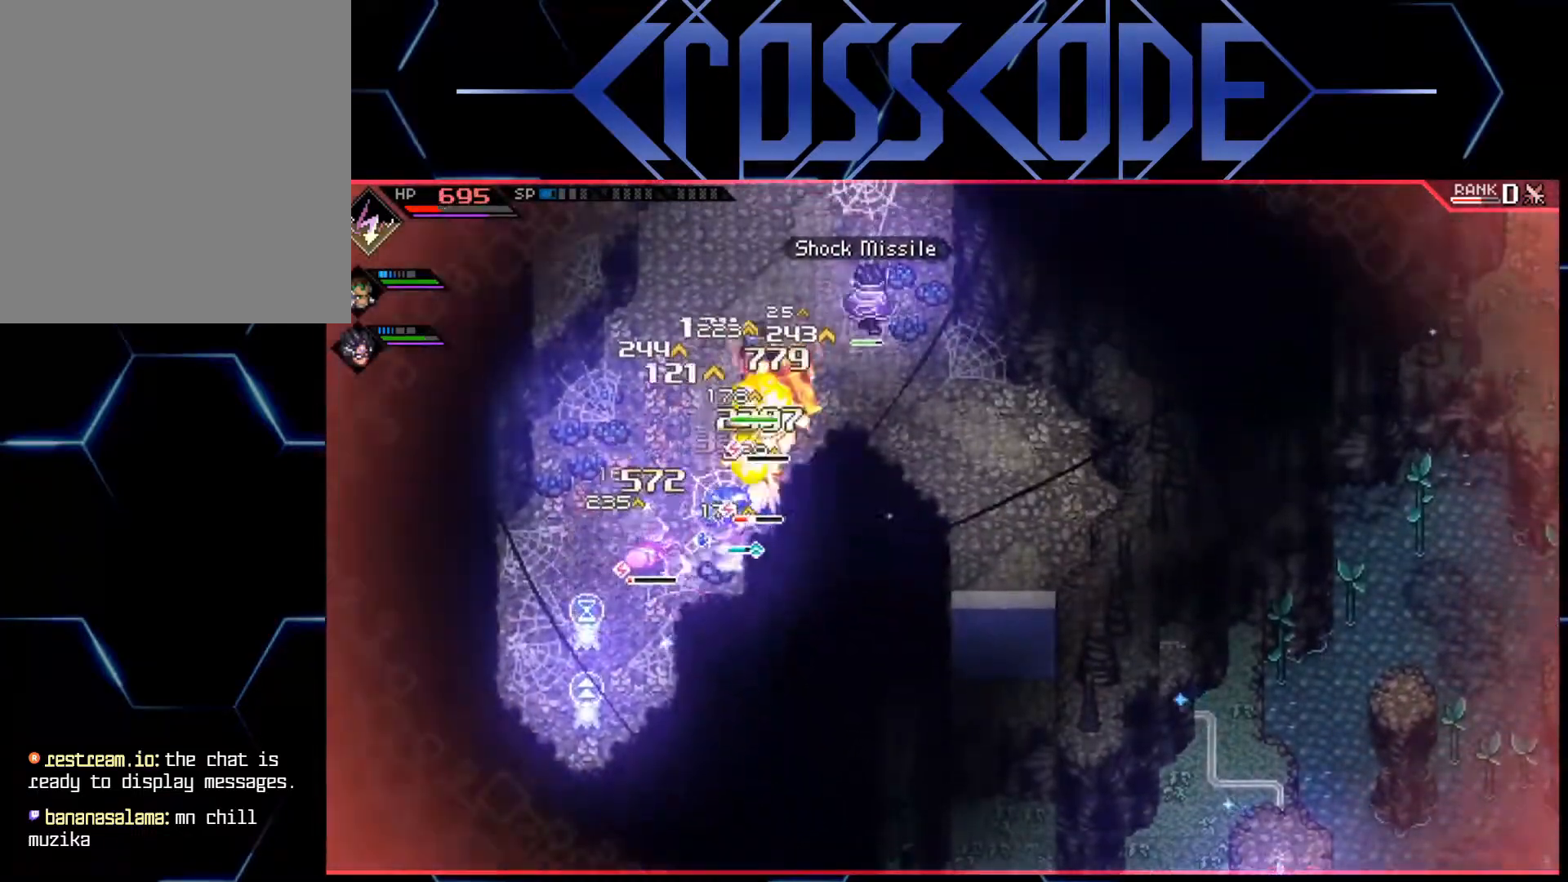
{"buttons": ["X"], "left_stick": "up-left", "right_stick": "center", "events": [[33, "L1", "down"], [117, "L1", "up"], [183, "L1", "down"], [350, "X", "down"], [450, "L1", "up"], [450, "X", "up"], [450, "left_stick", "up-left"], [500, "X", "down"]]}
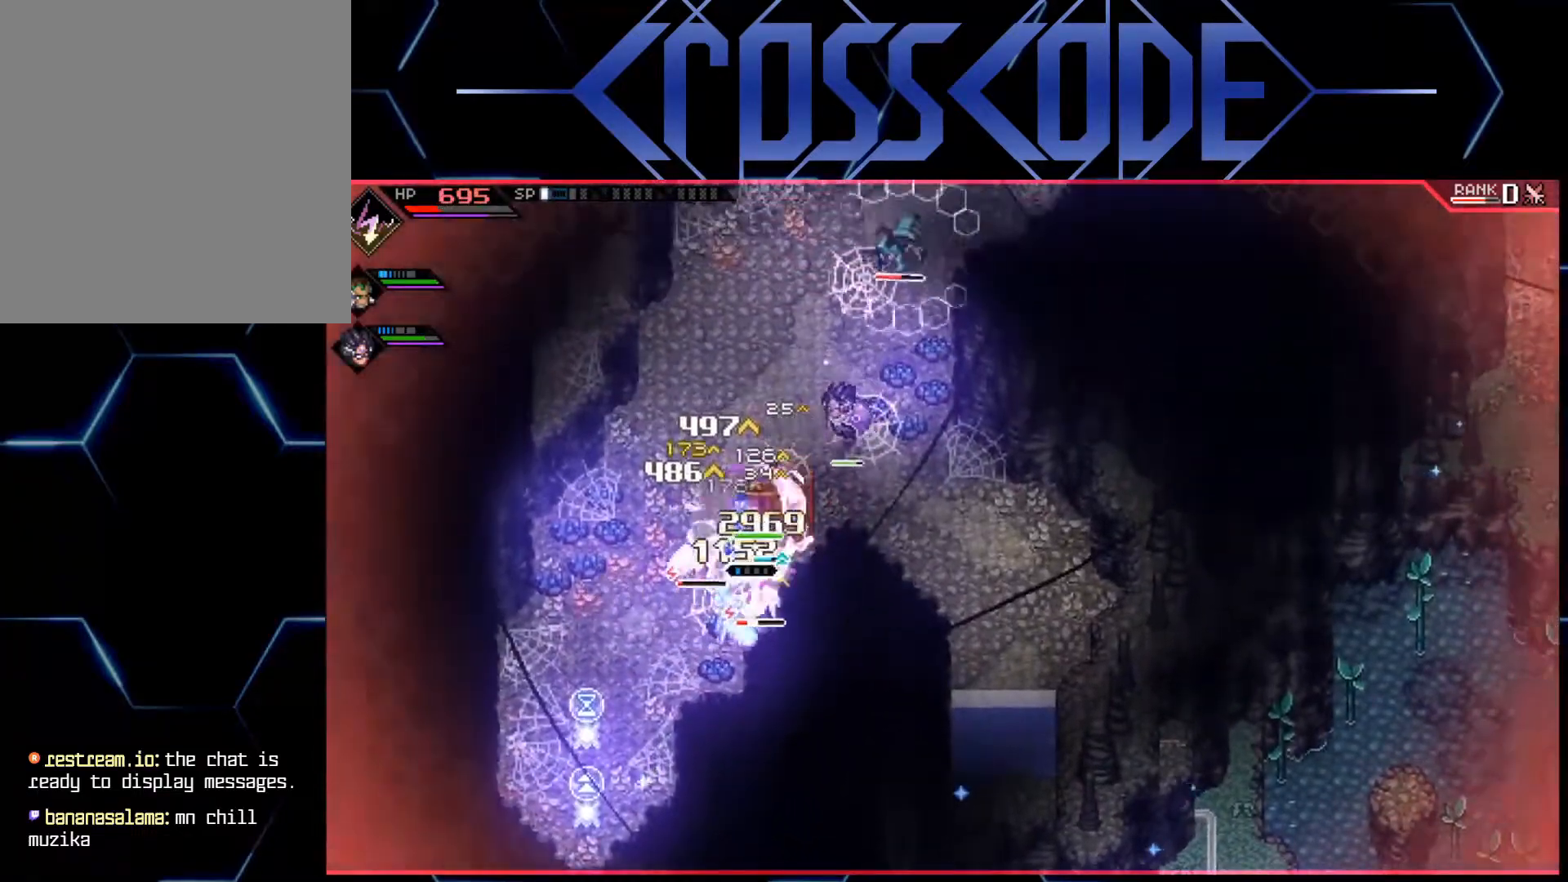
{"buttons": ["X"], "left_stick": "up-left", "right_stick": "center", "events": [[67, "X", "up"], [100, "X", "down"], [183, "X", "up"], [233, "X", "down"], [300, "X", "up"], [367, "X", "down"], [433, "X", "up"], [500, "X", "down"]]}
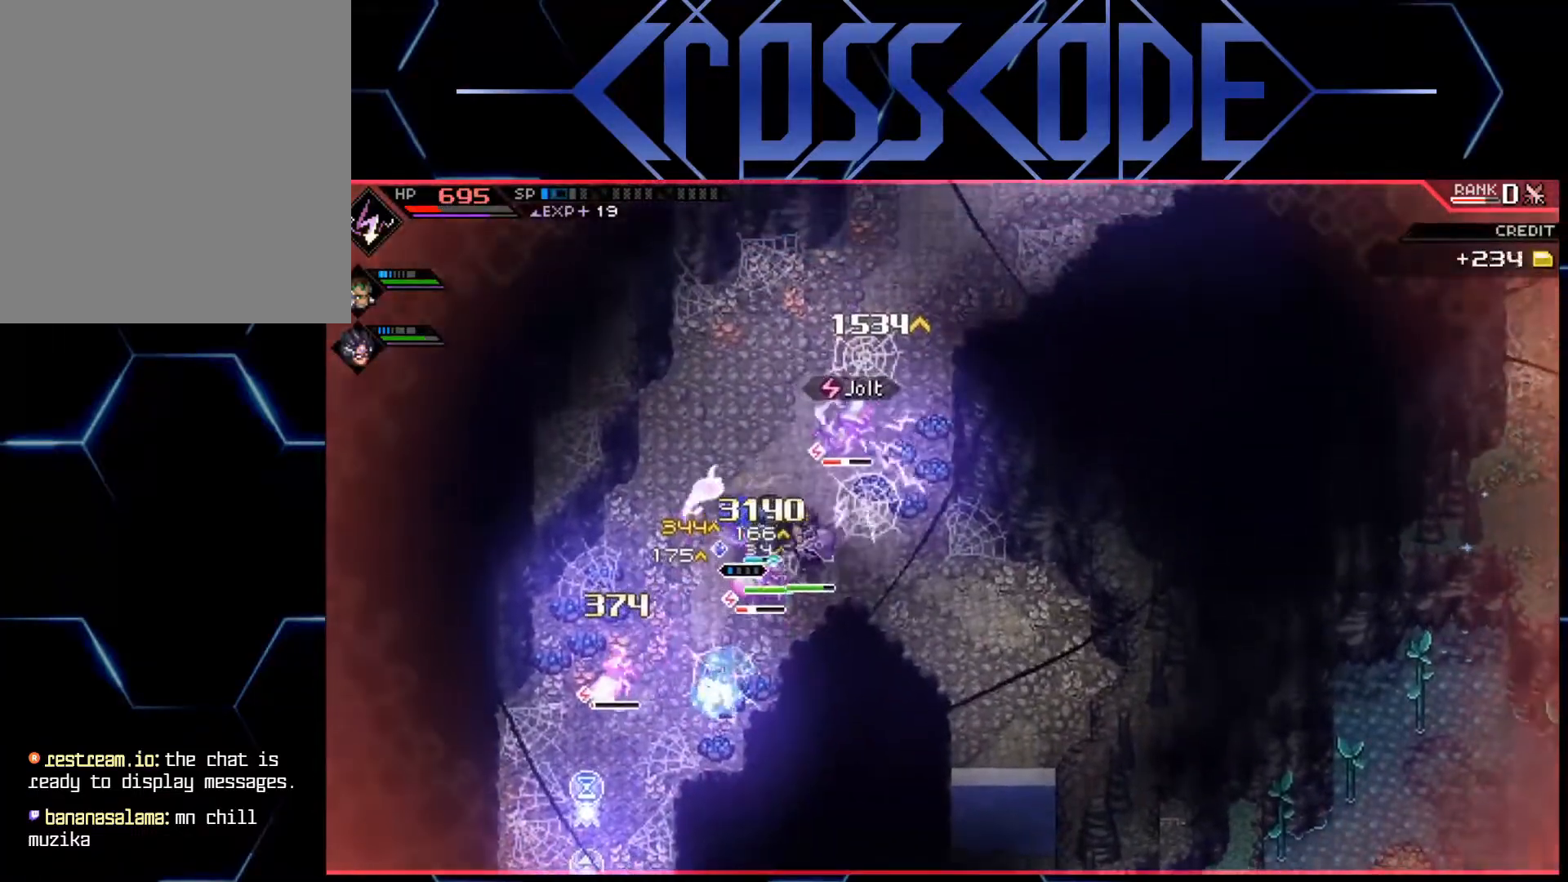
{"buttons": ["X"], "left_stick": "up", "right_stick": "center", "events": [[67, "X", "up"], [183, "L1", "down"], [183, "left_stick", "up"], [283, "L1", "up"], [317, "L1", "down"], [433, "X", "down"], [467, "L1", "up"]]}
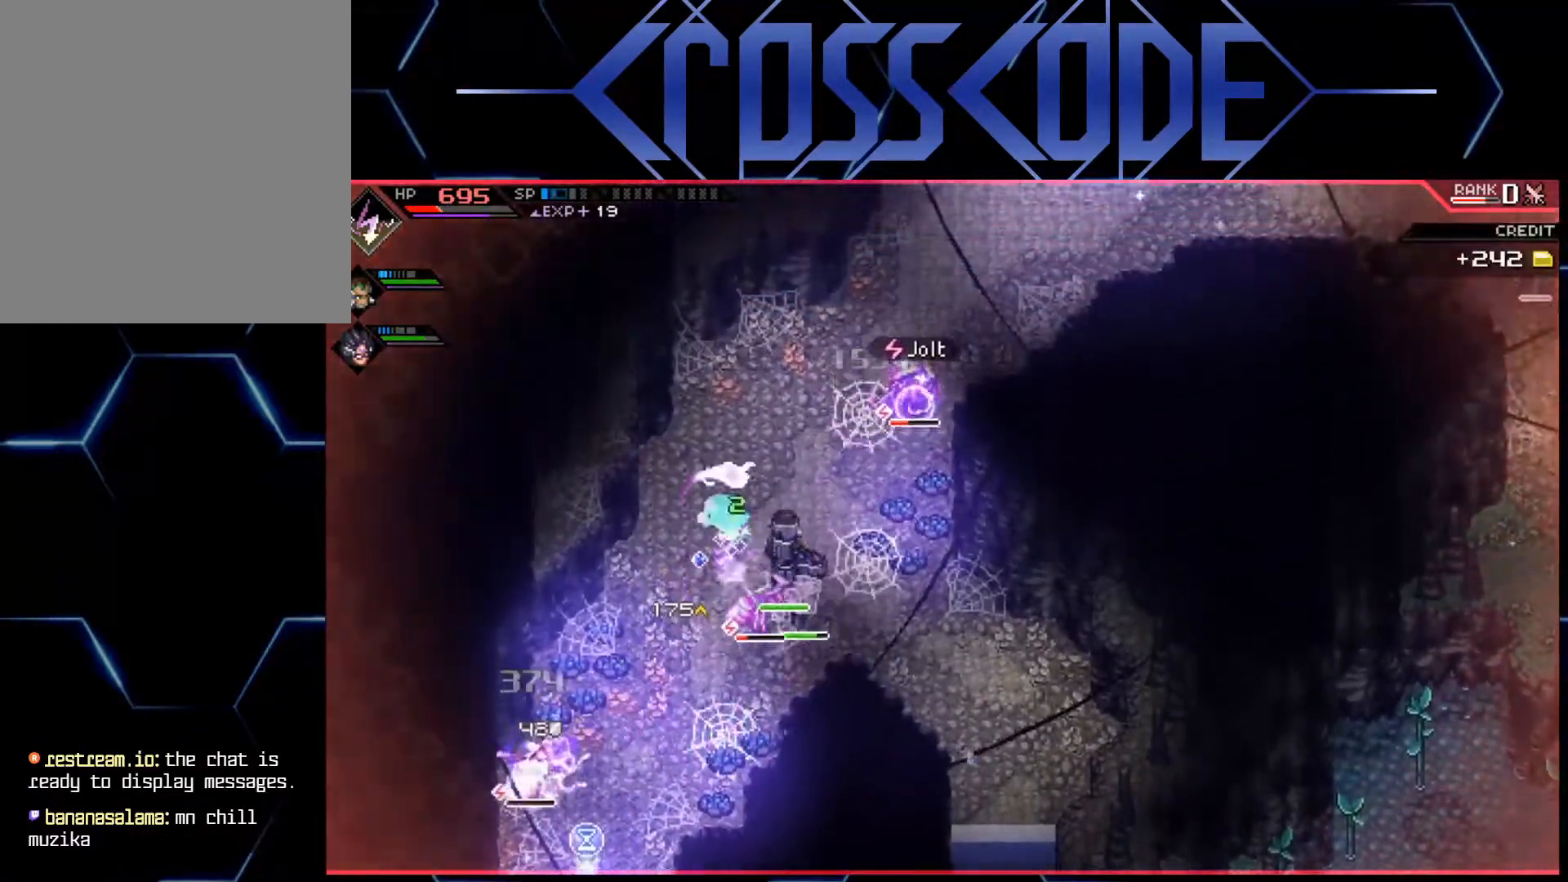
{"buttons": ["X"], "left_stick": "right", "right_stick": "center", "events": [[33, "L1", "down"], [50, "X", "up"], [83, "left_stick", "up-right"], [100, "L1", "up"], [250, "L1", "down"], [333, "L1", "up"], [417, "X", "down"], [450, "left_stick", "right"]]}
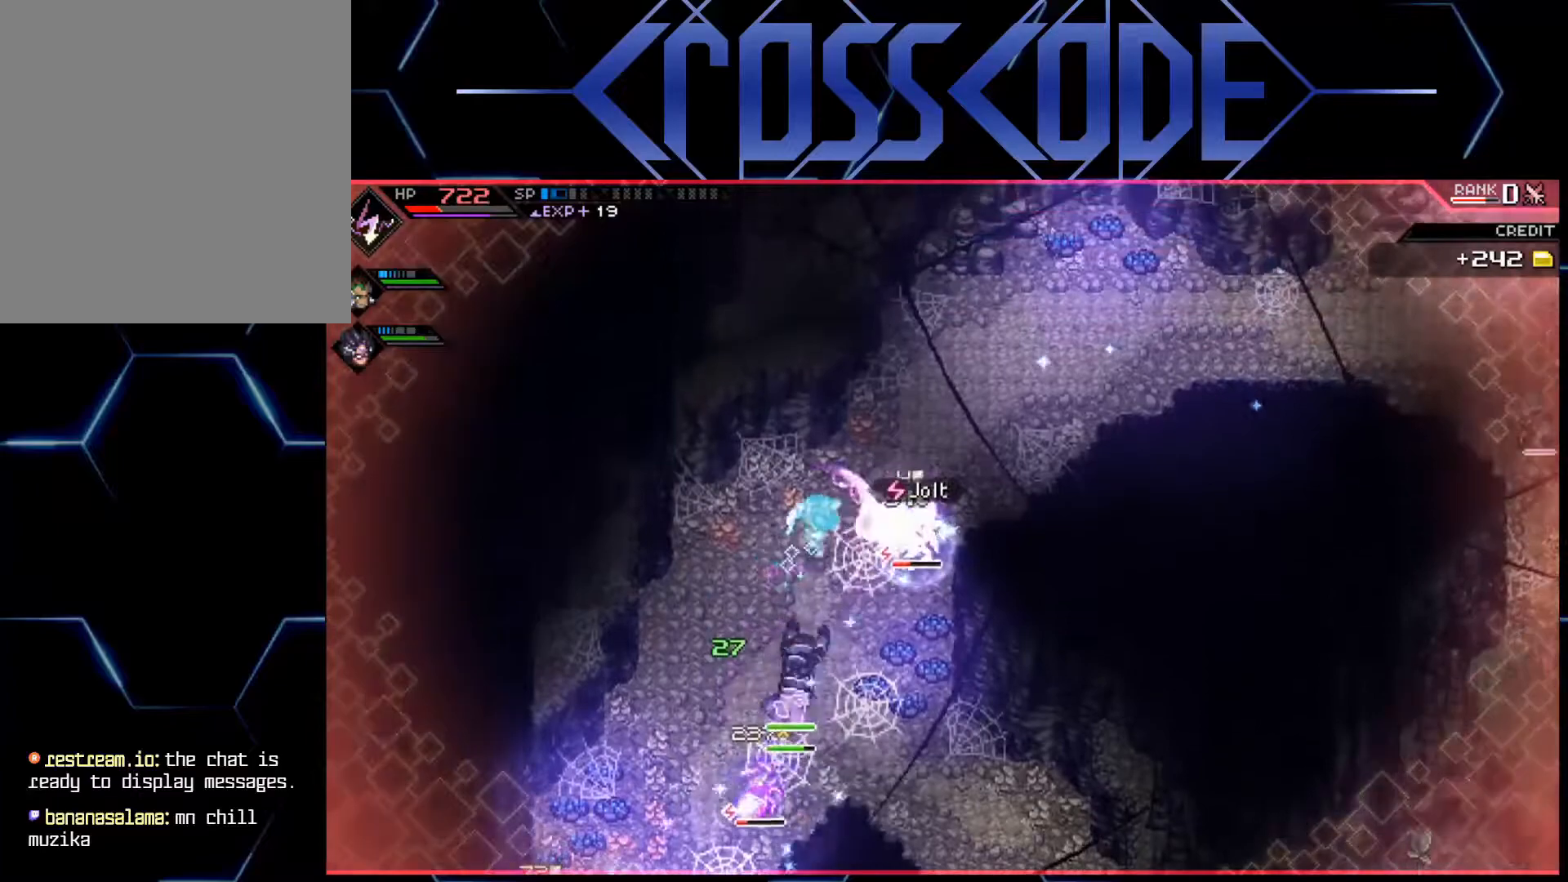
{"buttons": ["X"], "left_stick": "right", "right_stick": "center", "events": [[17, "X", "up"], [83, "X", "down"], [167, "X", "up"], [217, "X", "down"], [267, "X", "up"], [333, "X", "down"], [400, "X", "up"], [467, "X", "down"]]}
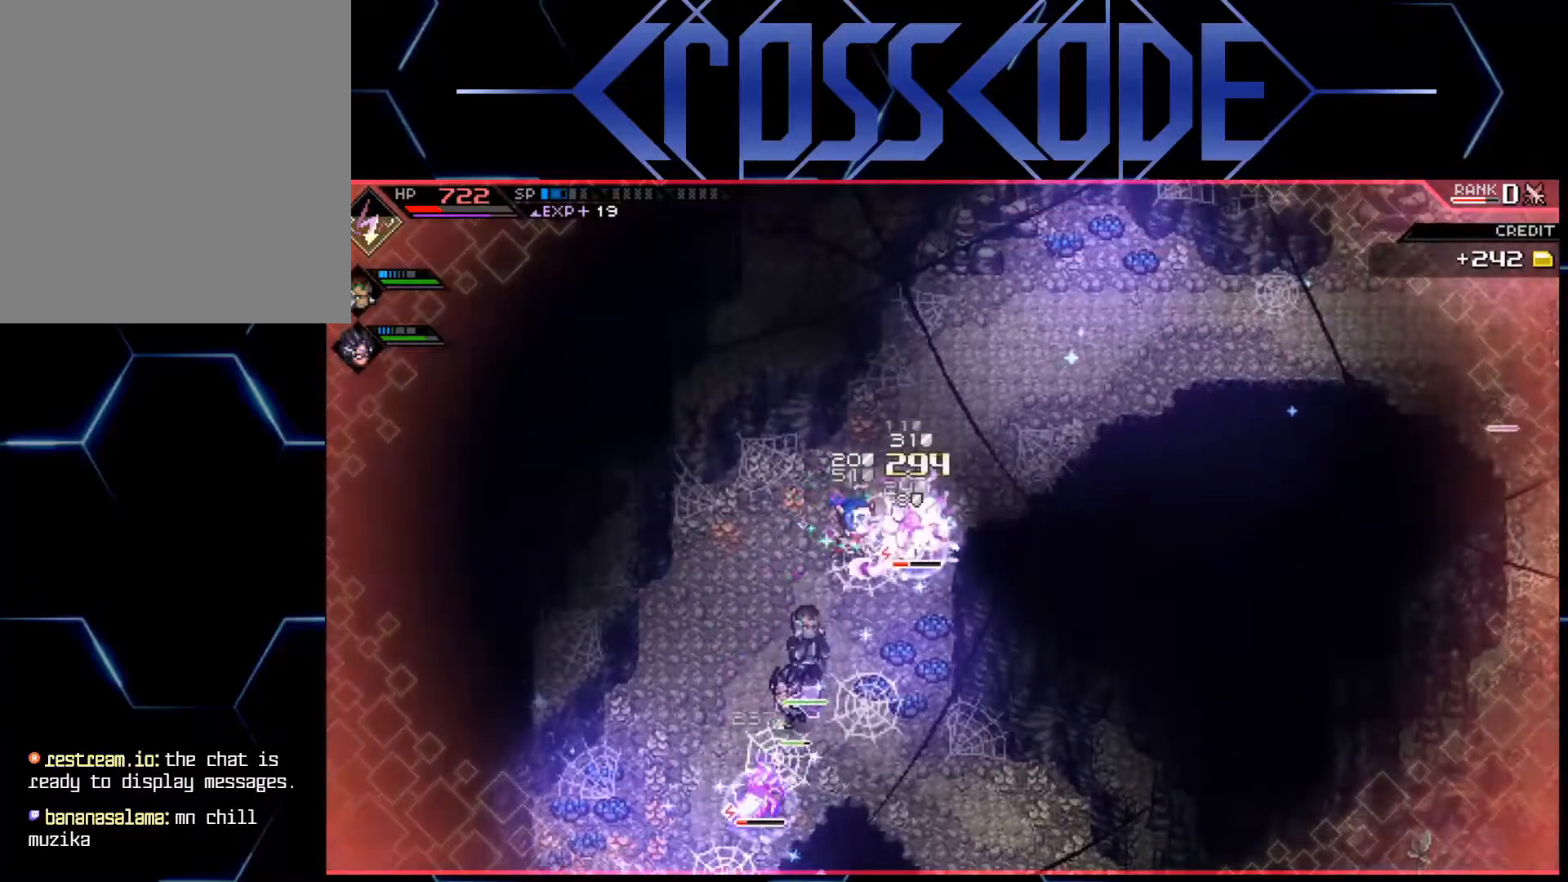
{"buttons": ["X", "L1"], "left_stick": "up-right", "right_stick": "center", "events": [[17, "X", "up"], [100, "X", "down"], [167, "X", "up"], [217, "X", "down"], [283, "X", "up"], [350, "X", "down"], [417, "X", "up"], [450, "left_stick", "up-right"], [467, "X", "down"], [500, "L1", "down"]]}
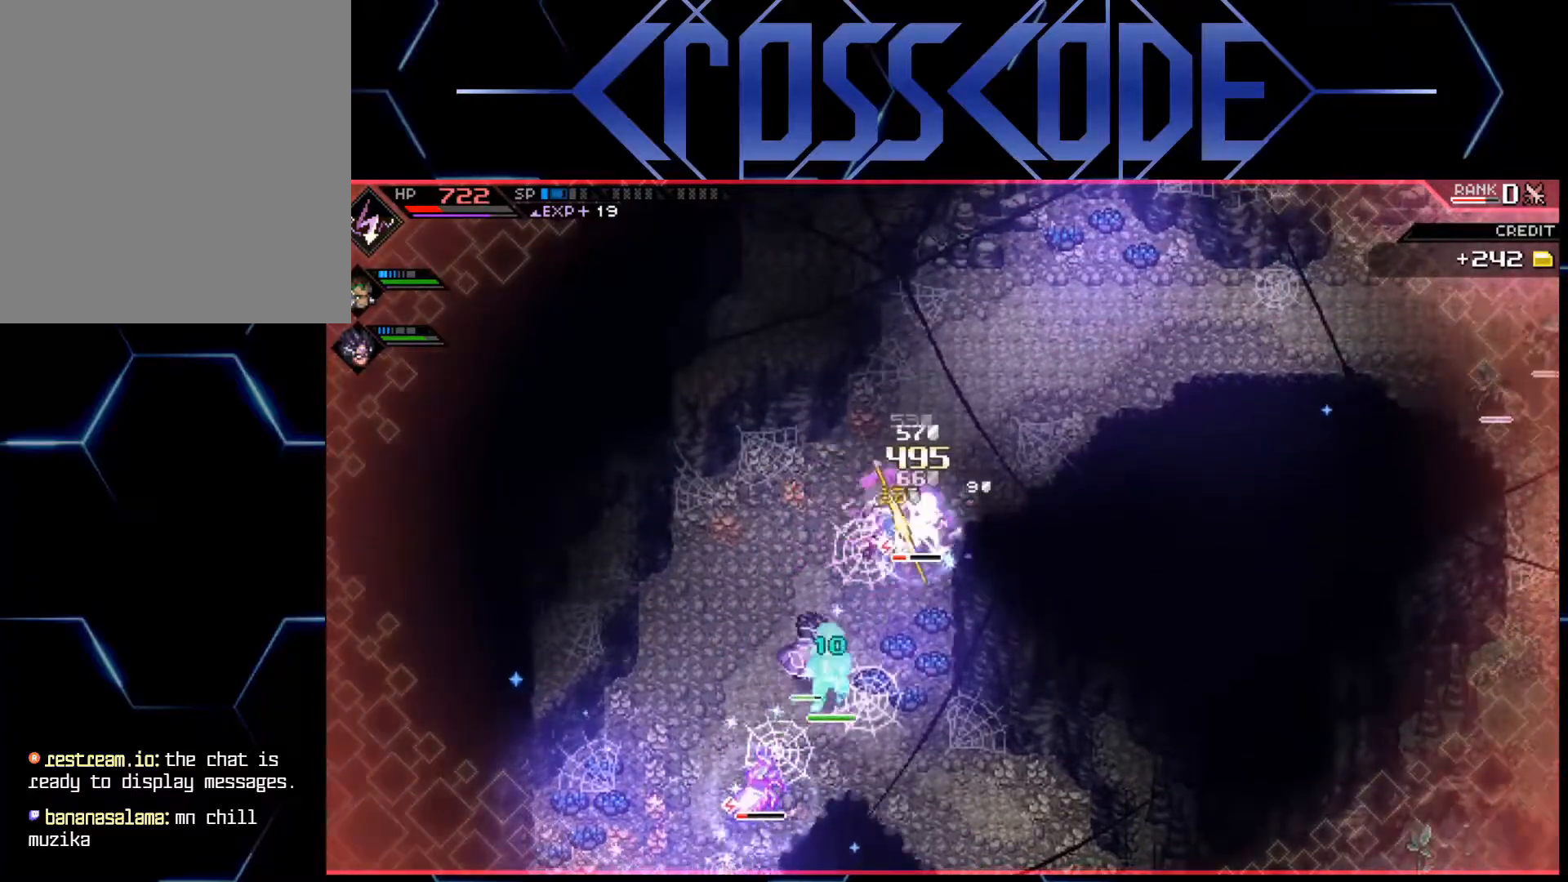
{"buttons": ["L1"], "left_stick": "up", "right_stick": "center", "events": [[33, "left_stick", "up"], [50, "X", "up"], [117, "L1", "up"], [150, "L1", "down"], [333, "L1", "up"], [450, "L1", "down"]]}
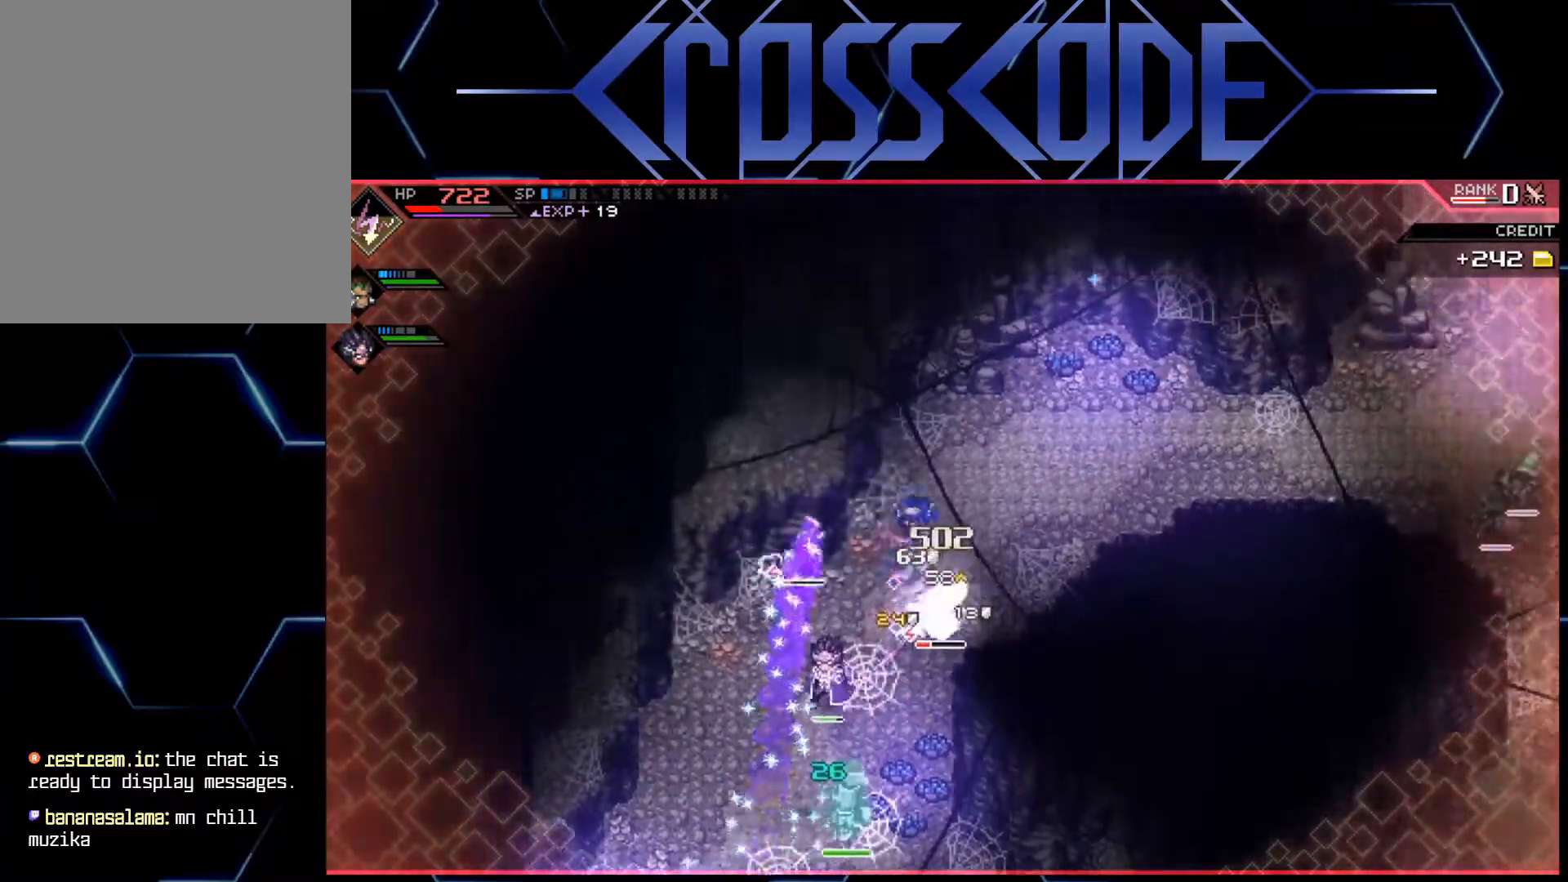
{"buttons": [], "left_stick": "right", "right_stick": "center", "events": [[67, "L1", "up"], [217, "left_stick", "up-right"], [333, "left_stick", "right"]]}
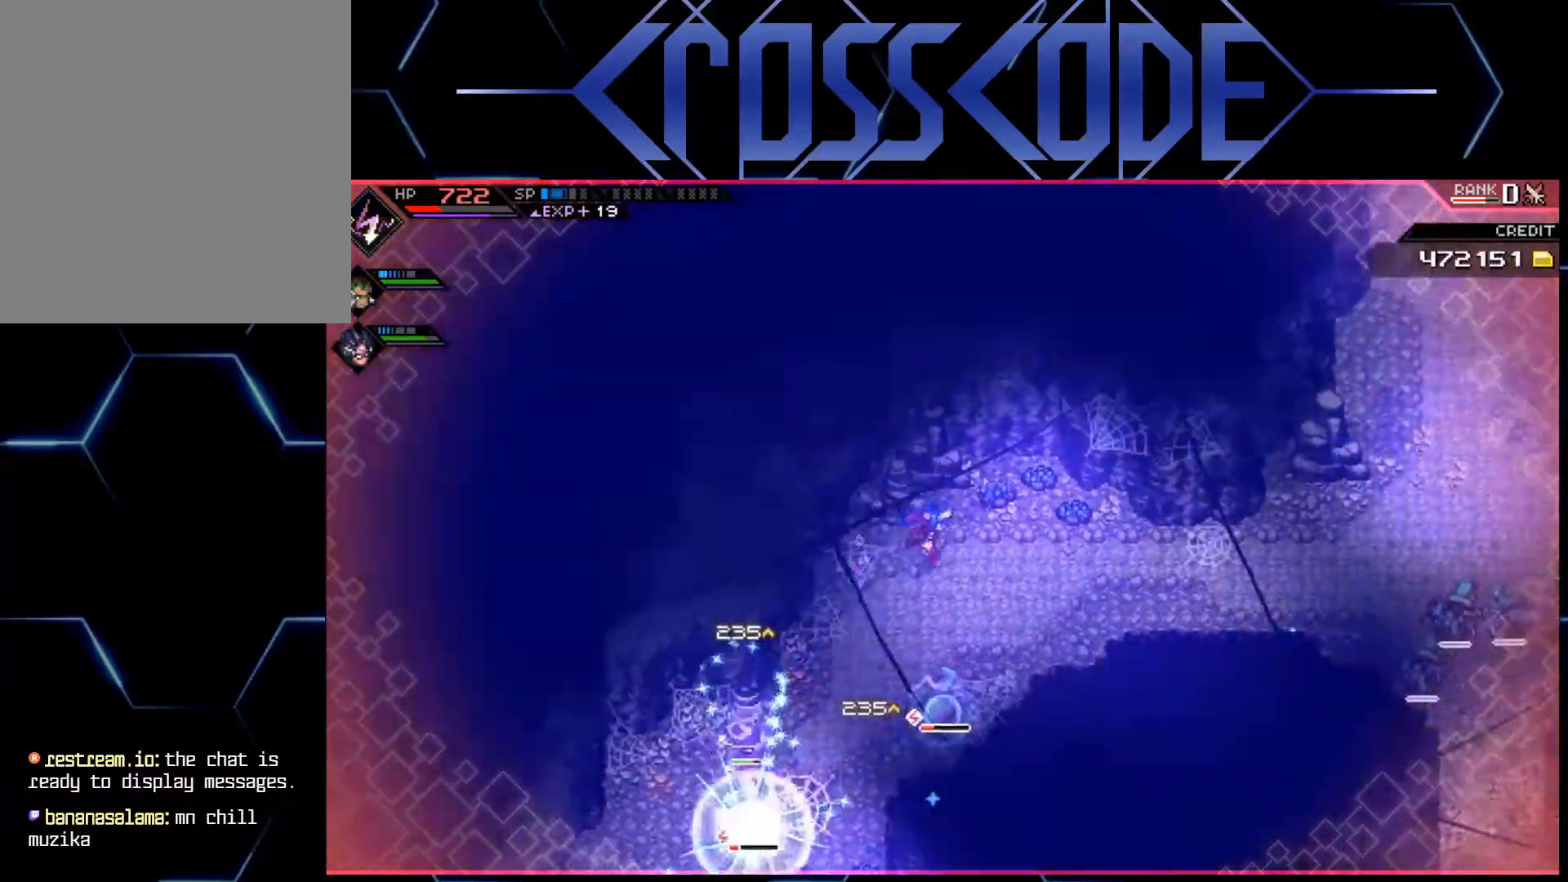
{"buttons": [], "left_stick": "down-left", "right_stick": "center", "events": [[183, "left_stick", "down-right"], [283, "left_stick", "down"], [467, "left_stick", "down-left"]]}
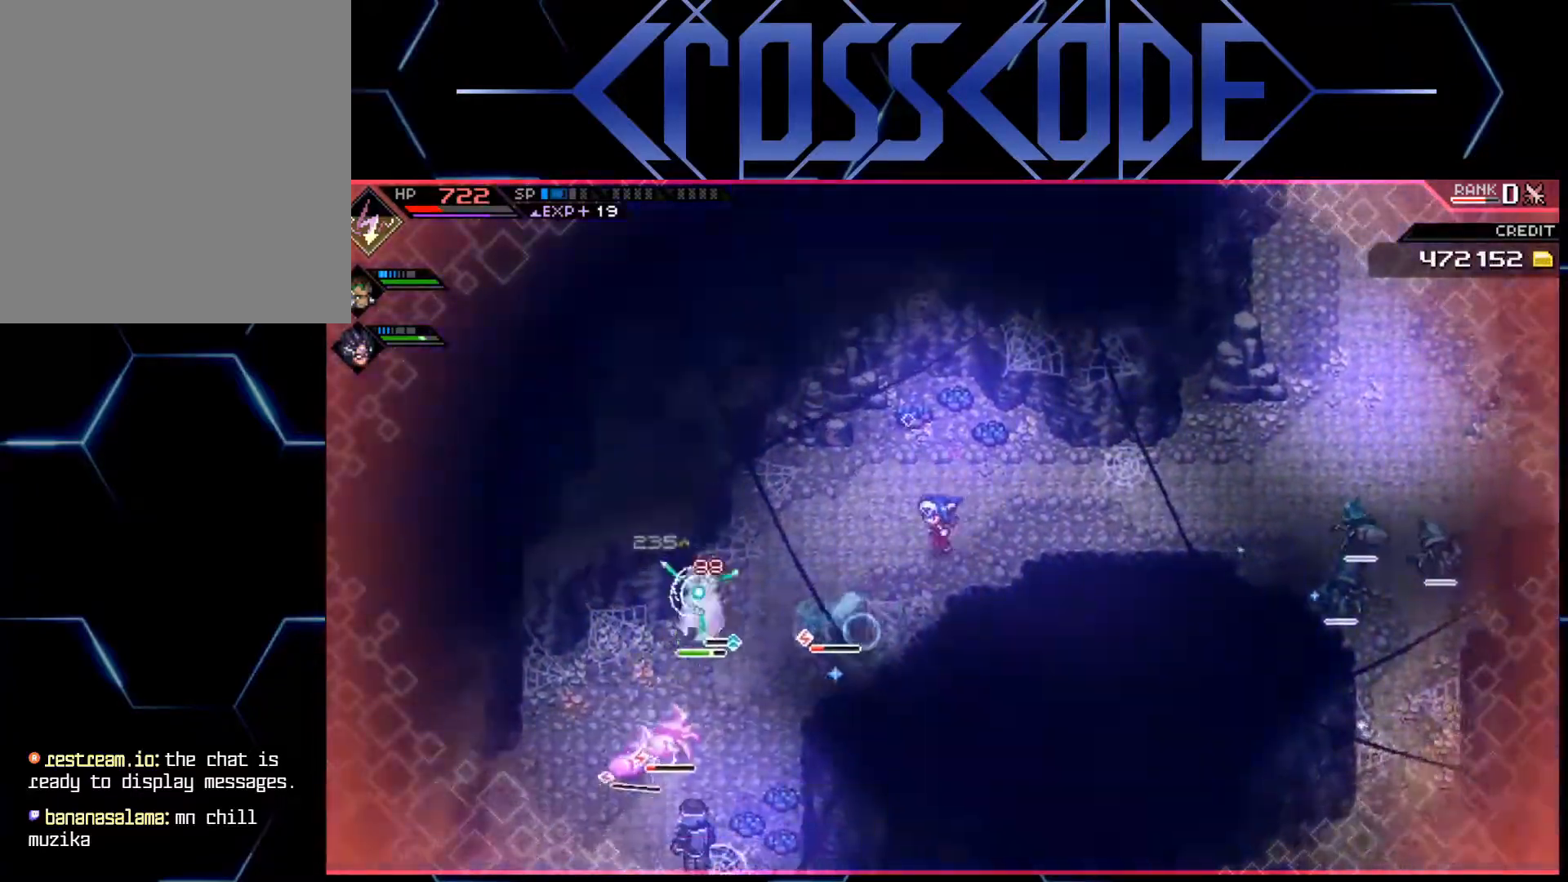
{"buttons": [], "left_stick": "down-left", "right_stick": "center", "events": [[33, "X", "down"], [100, "X", "up"], [167, "X", "down"], [233, "X", "up"], [283, "X", "down"], [350, "X", "up"], [417, "X", "down"], [483, "X", "up"]]}
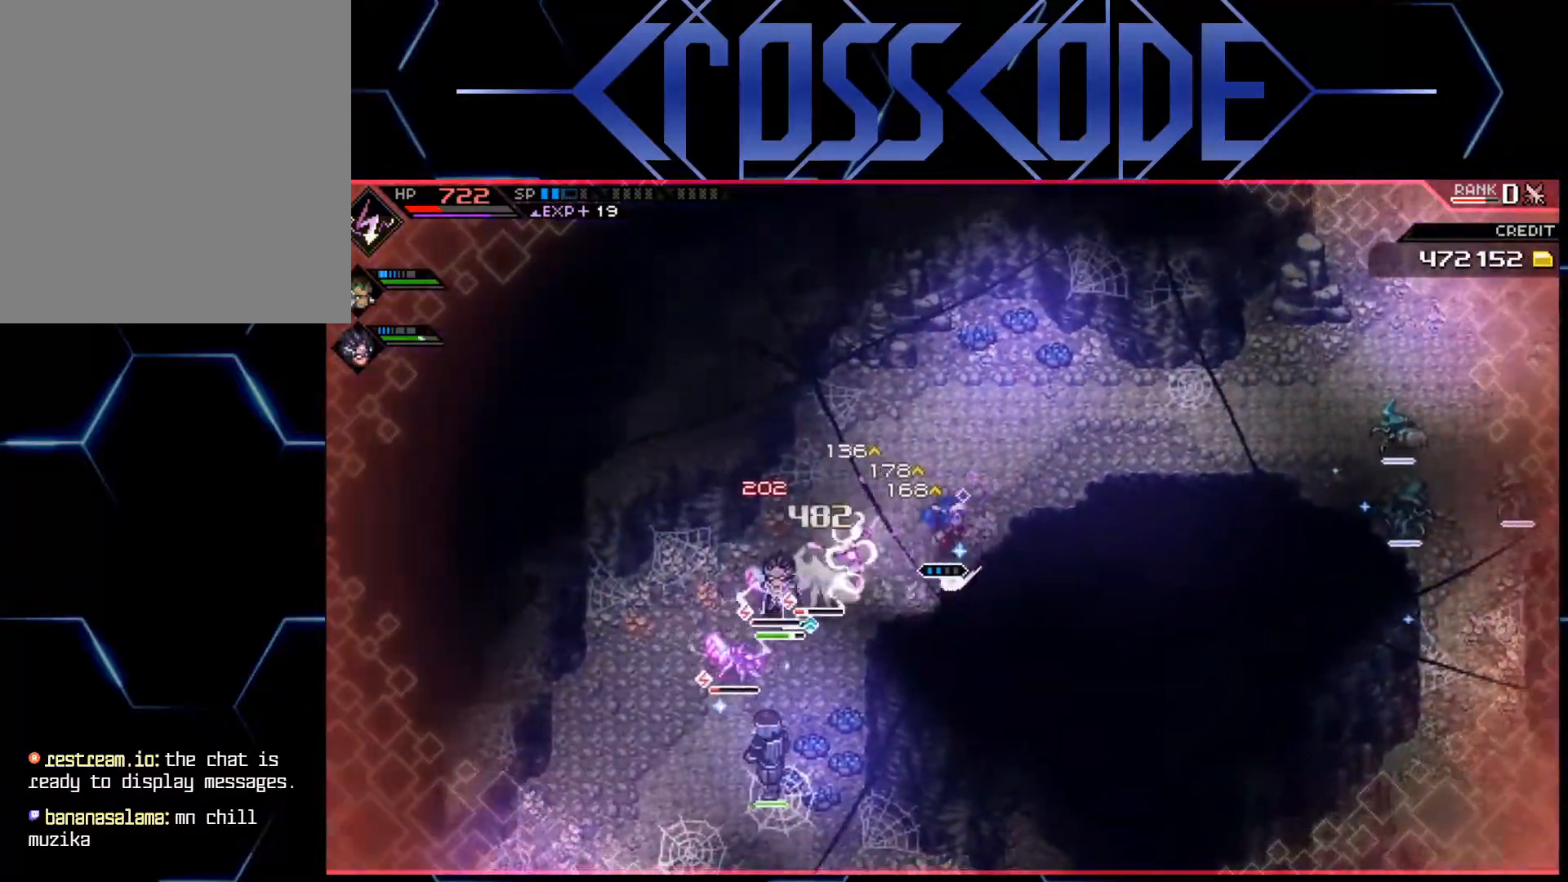
{"buttons": [], "left_stick": "down-left", "right_stick": "center", "events": [[33, "X", "down"], [100, "X", "up"], [167, "X", "down"], [233, "X", "up"], [300, "X", "down"], [350, "X", "up"]]}
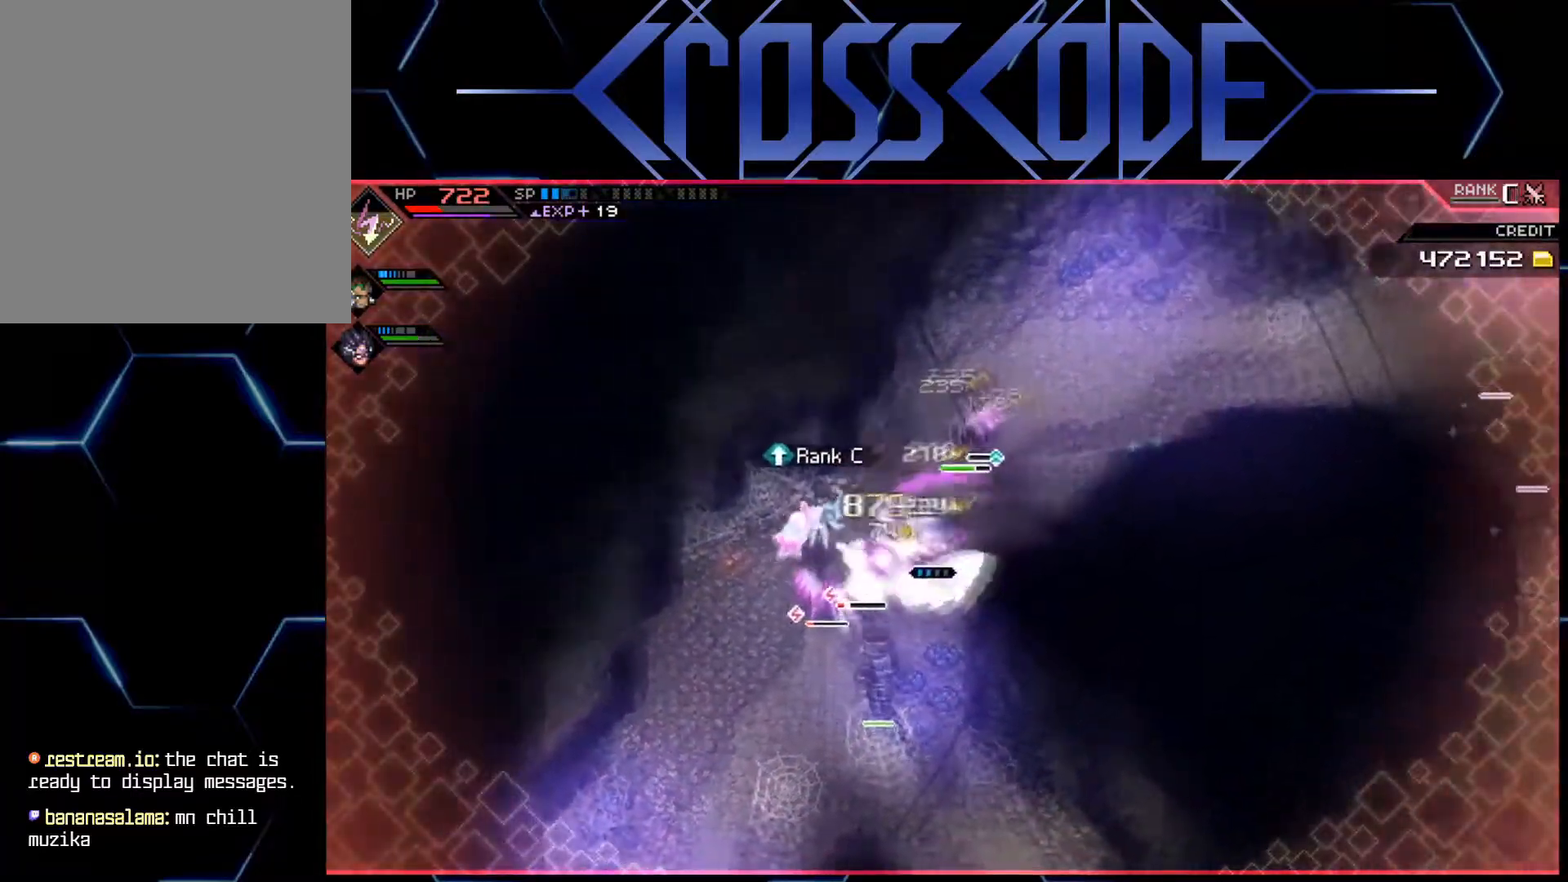
{"buttons": [], "left_stick": "down-left", "right_stick": "center", "events": [[83, "R2", "down"], [217, "R2", "up"]]}
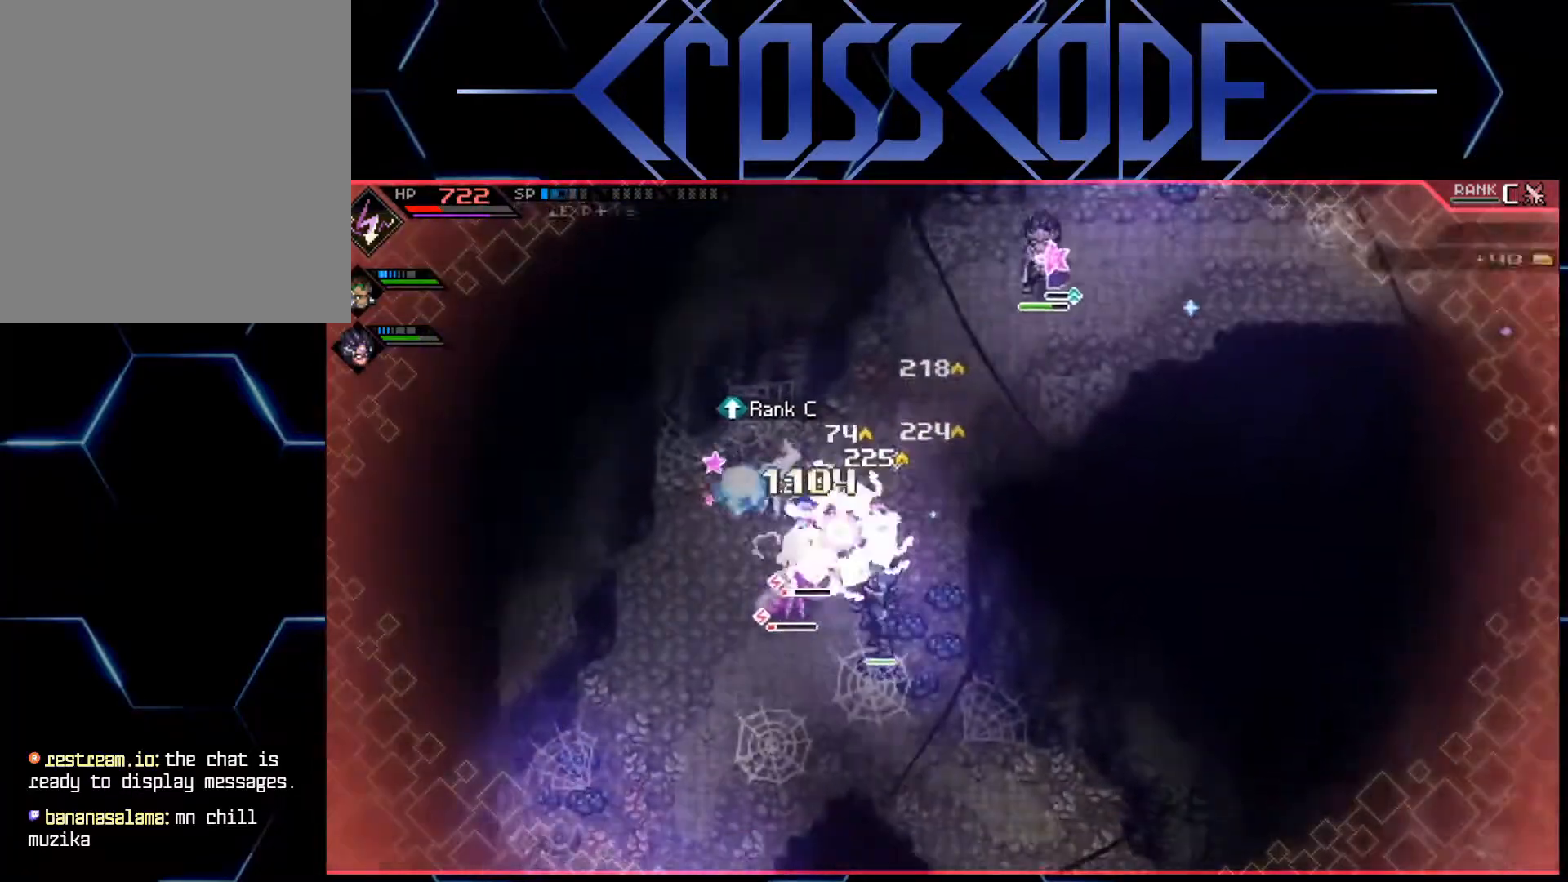
{"buttons": [], "left_stick": "left", "right_stick": "center", "events": [[483, "left_stick", "left"]]}
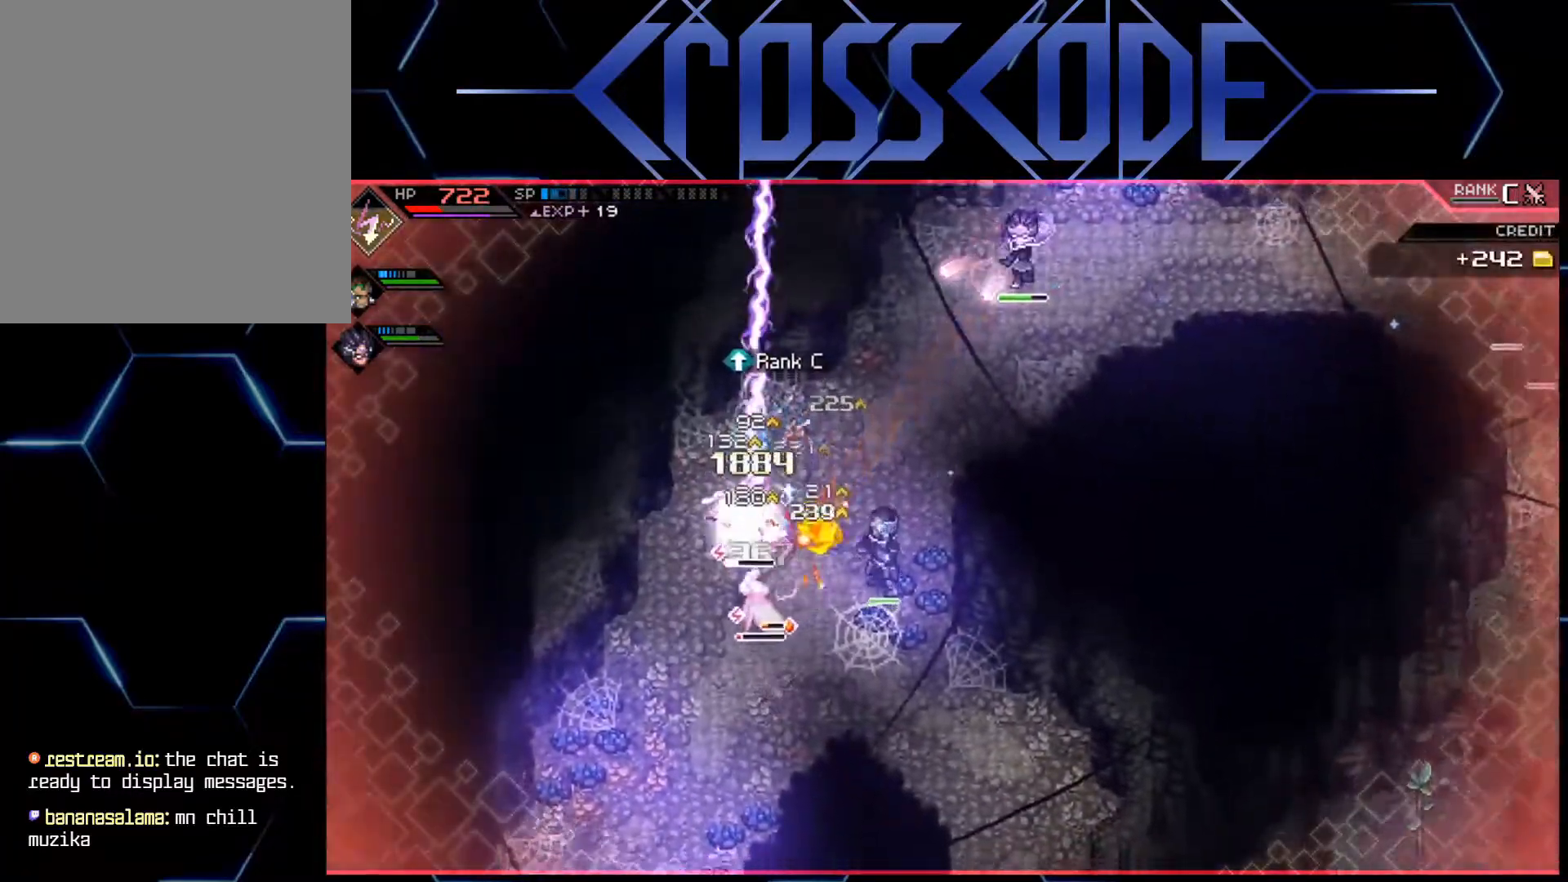
{"buttons": [], "left_stick": "up", "right_stick": "center", "events": [[167, "left_stick", "up"]]}
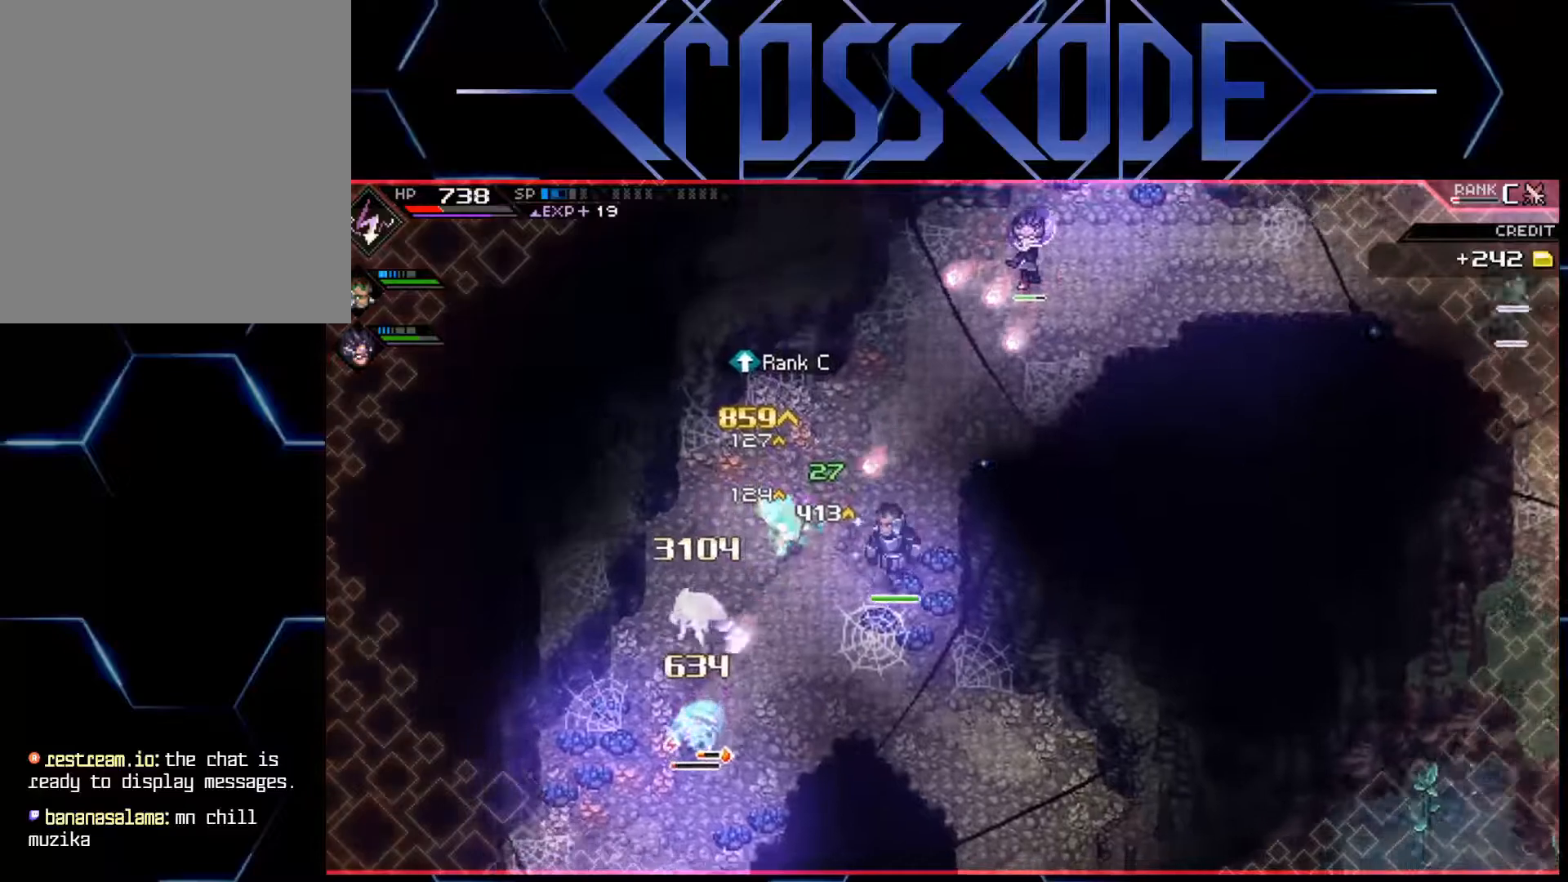
{"buttons": [], "left_stick": "down", "right_stick": "center", "events": [[100, "left_stick", "center"], [217, "left_stick", "down"]]}
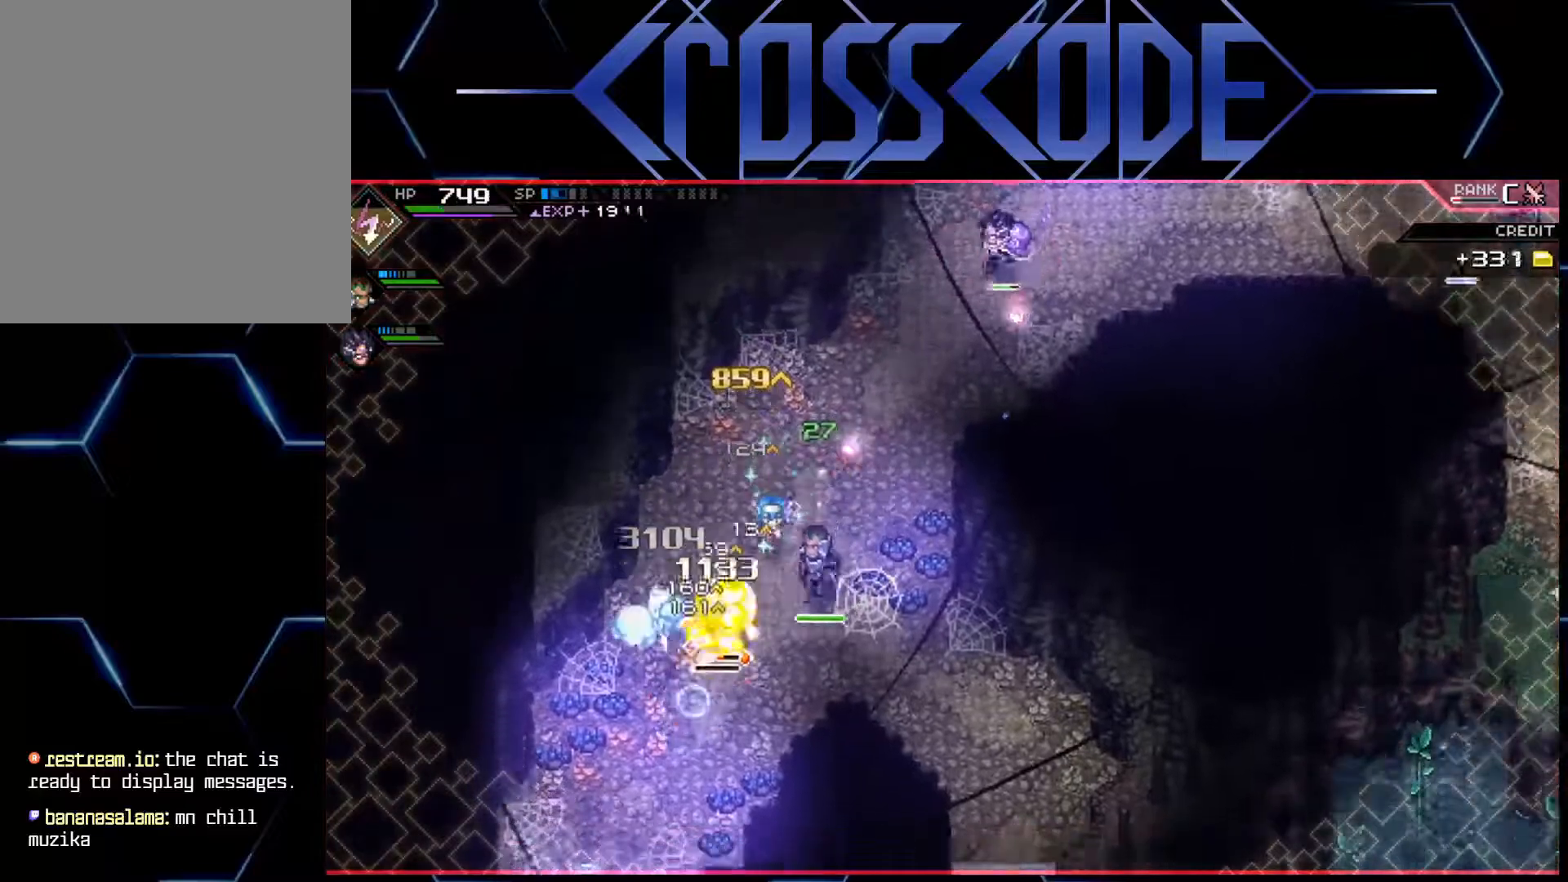
{"buttons": ["X"], "left_stick": "center", "right_stick": "center", "events": [[100, "X", "down"], [250, "X", "up"], [300, "X", "down"], [333, "left_stick", "down-left"], [383, "X", "up"], [433, "X", "down"], [433, "left_stick", "center"]]}
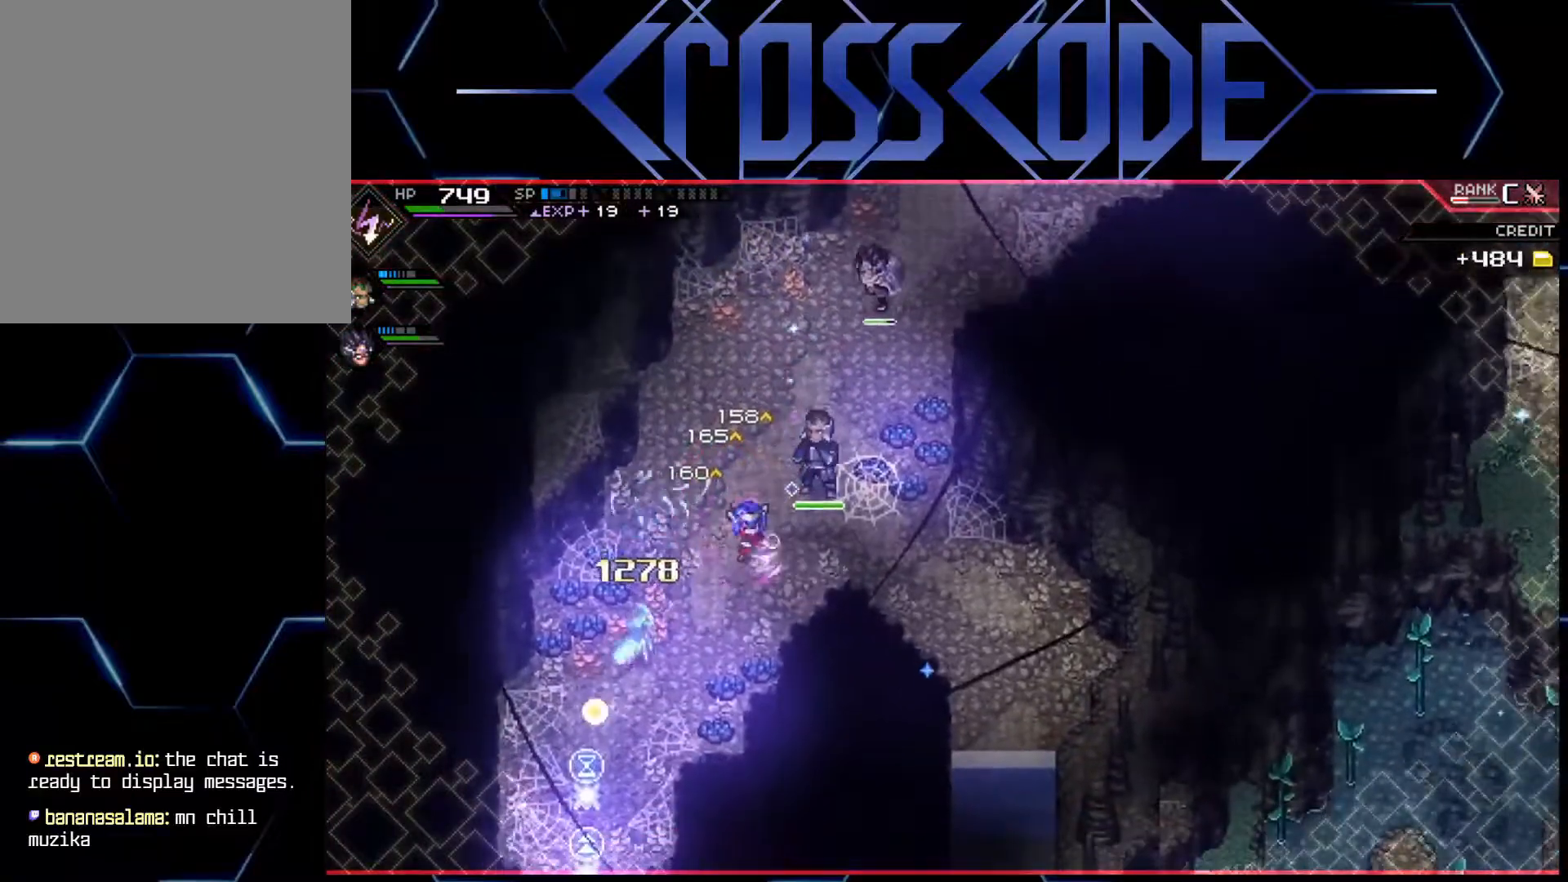
{"buttons": [], "left_stick": "center", "right_stick": "center", "events": [[17, "X", "up"], [267, "SELECT", "down"], [417, "SELECT", "up"]]}
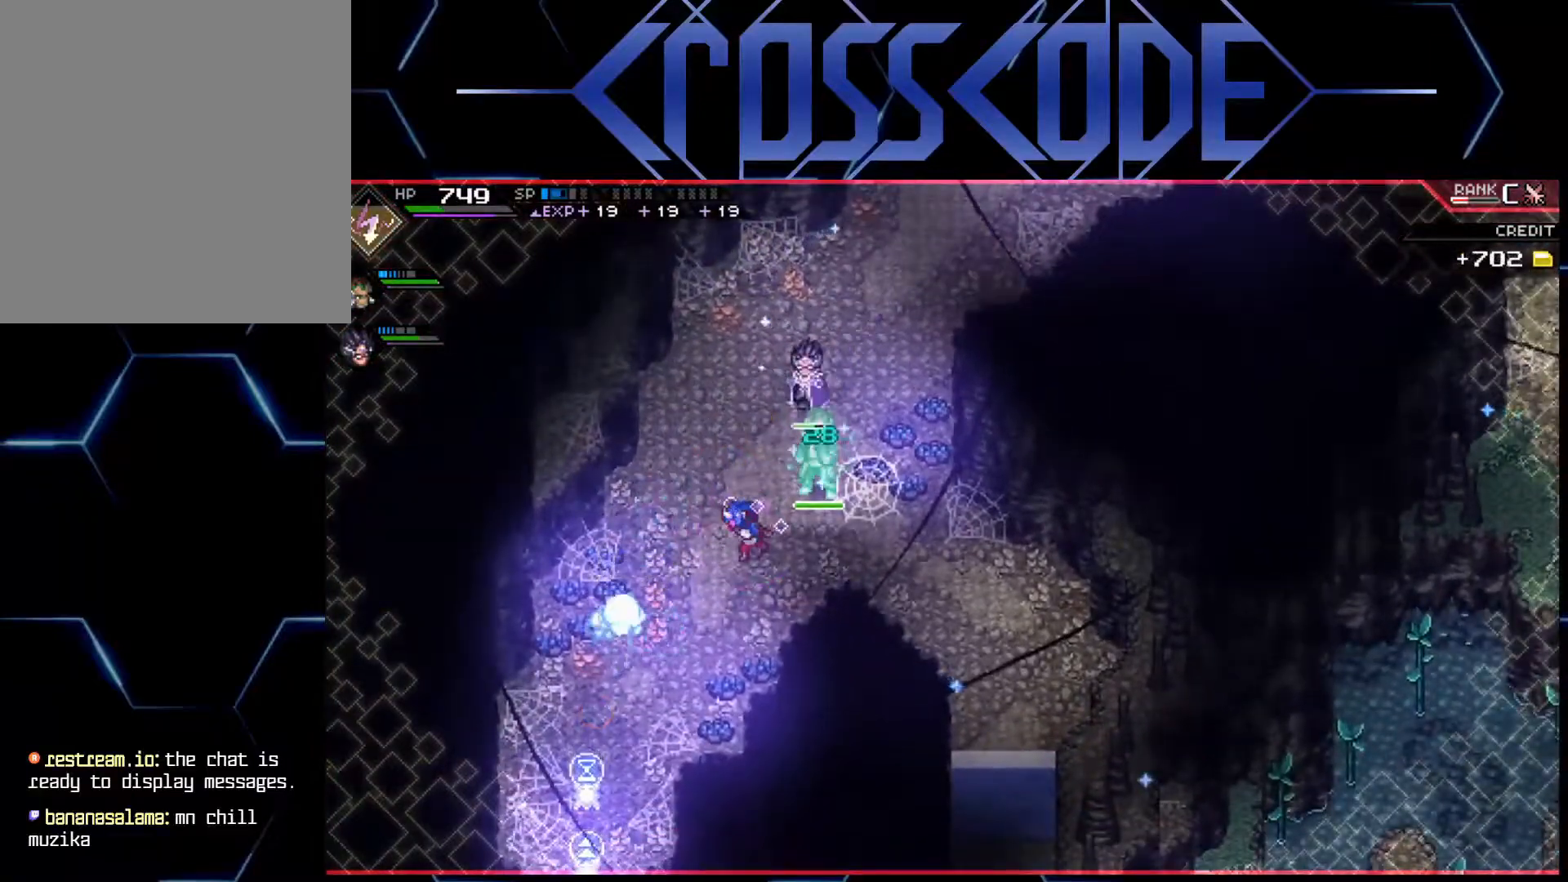
{"buttons": [], "left_stick": "center", "right_stick": "center", "events": []}
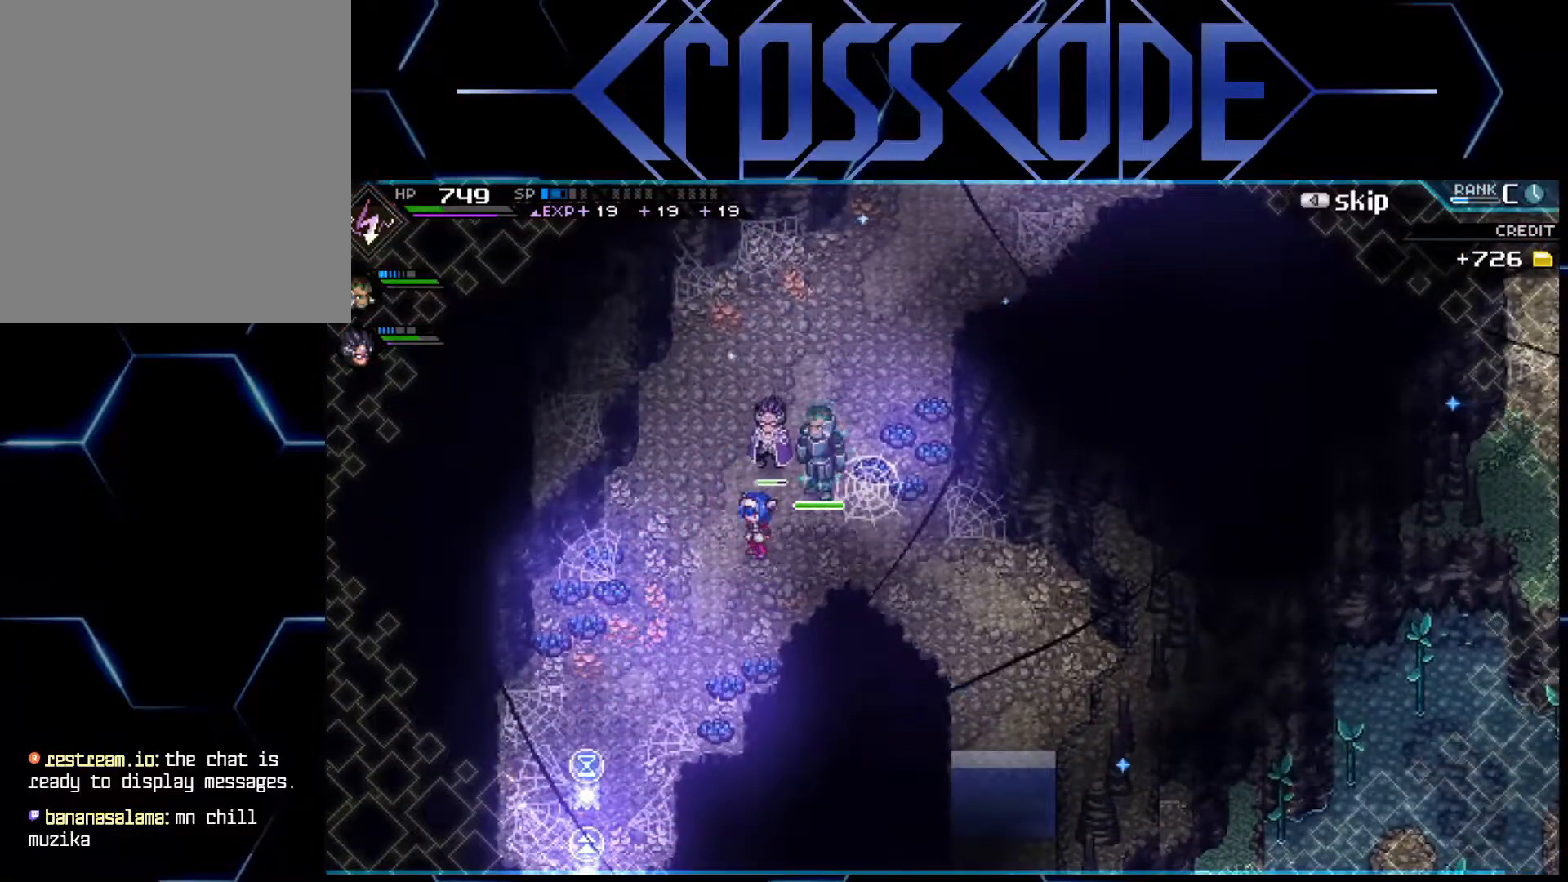
{"buttons": [], "left_stick": "center", "right_stick": "center", "events": [[150, "SELECT", "down"], [250, "SELECT", "up"]]}
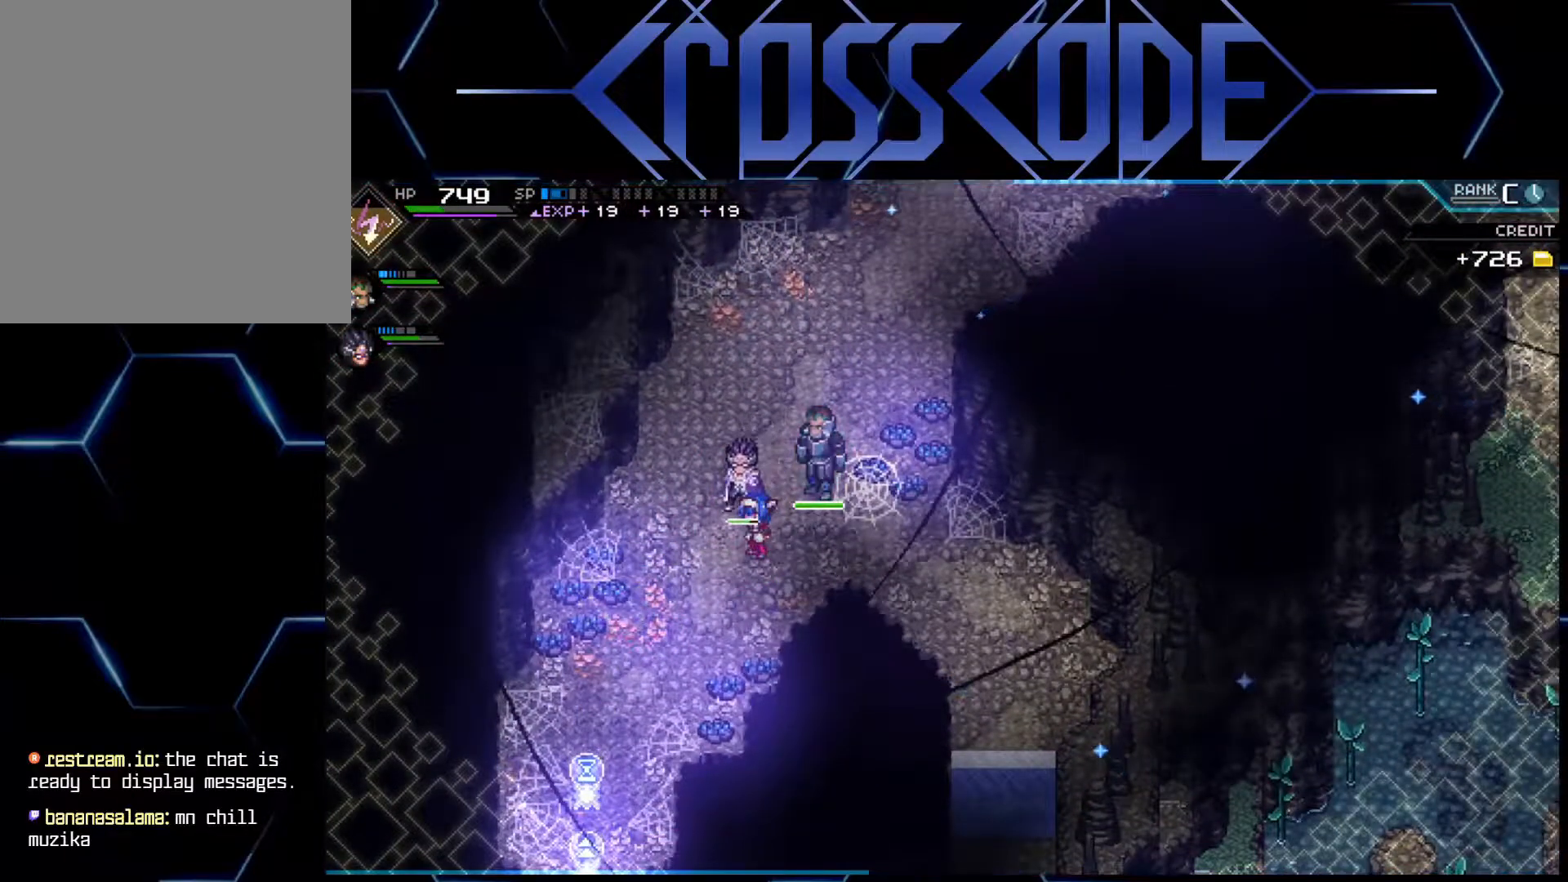
{"buttons": [], "left_stick": "right", "right_stick": "center", "events": [[33, "left_stick", "down"], [217, "left_stick", "right"]]}
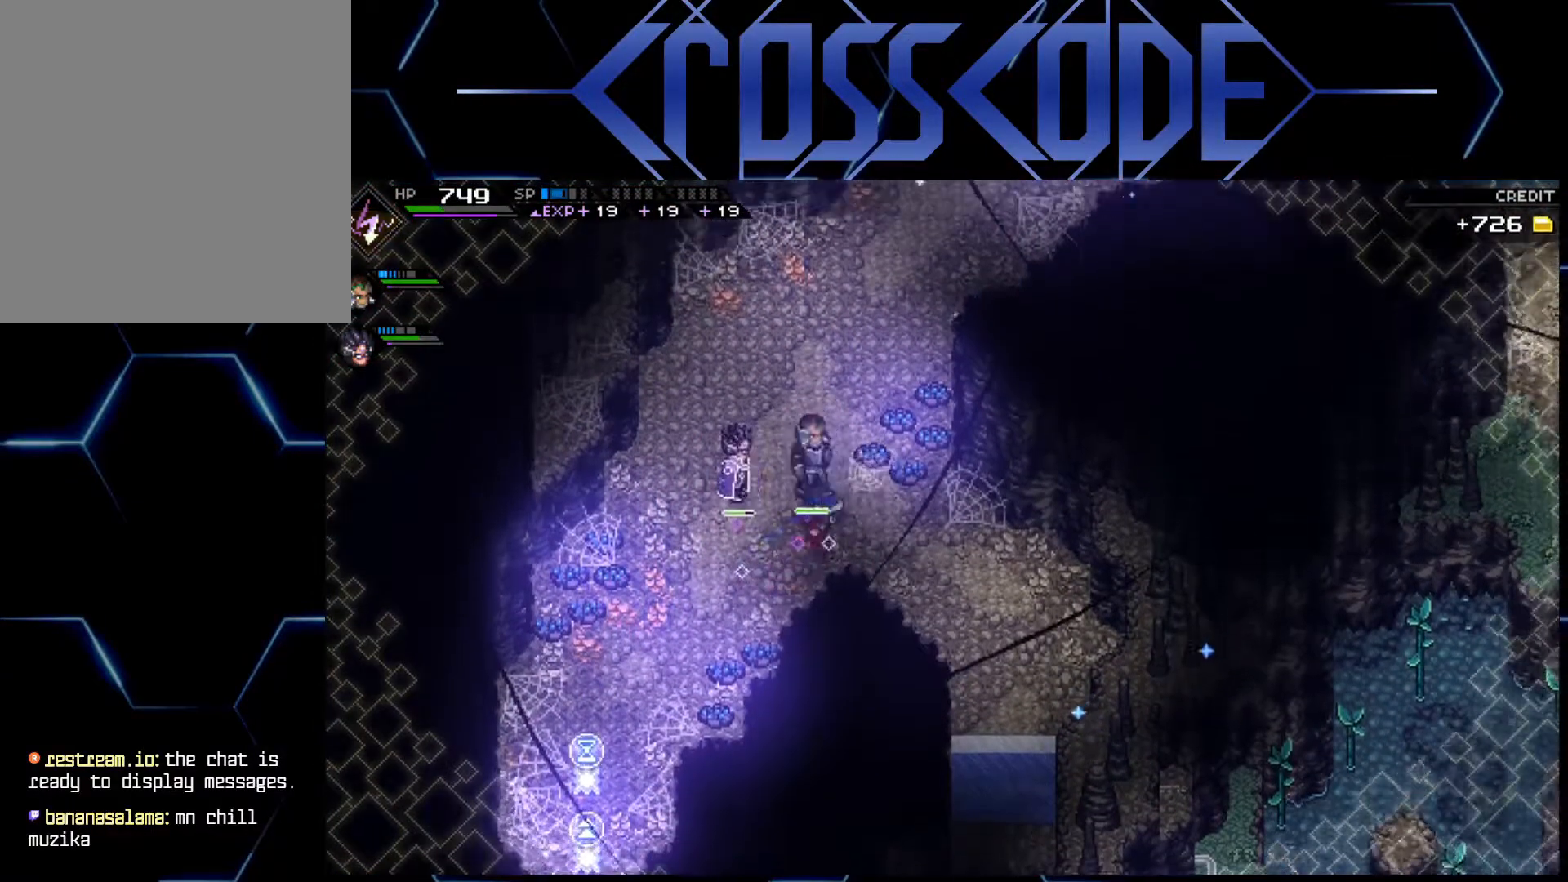
{"buttons": [], "left_stick": "down-right", "right_stick": "center", "events": [[17, "left_stick", "down-right"]]}
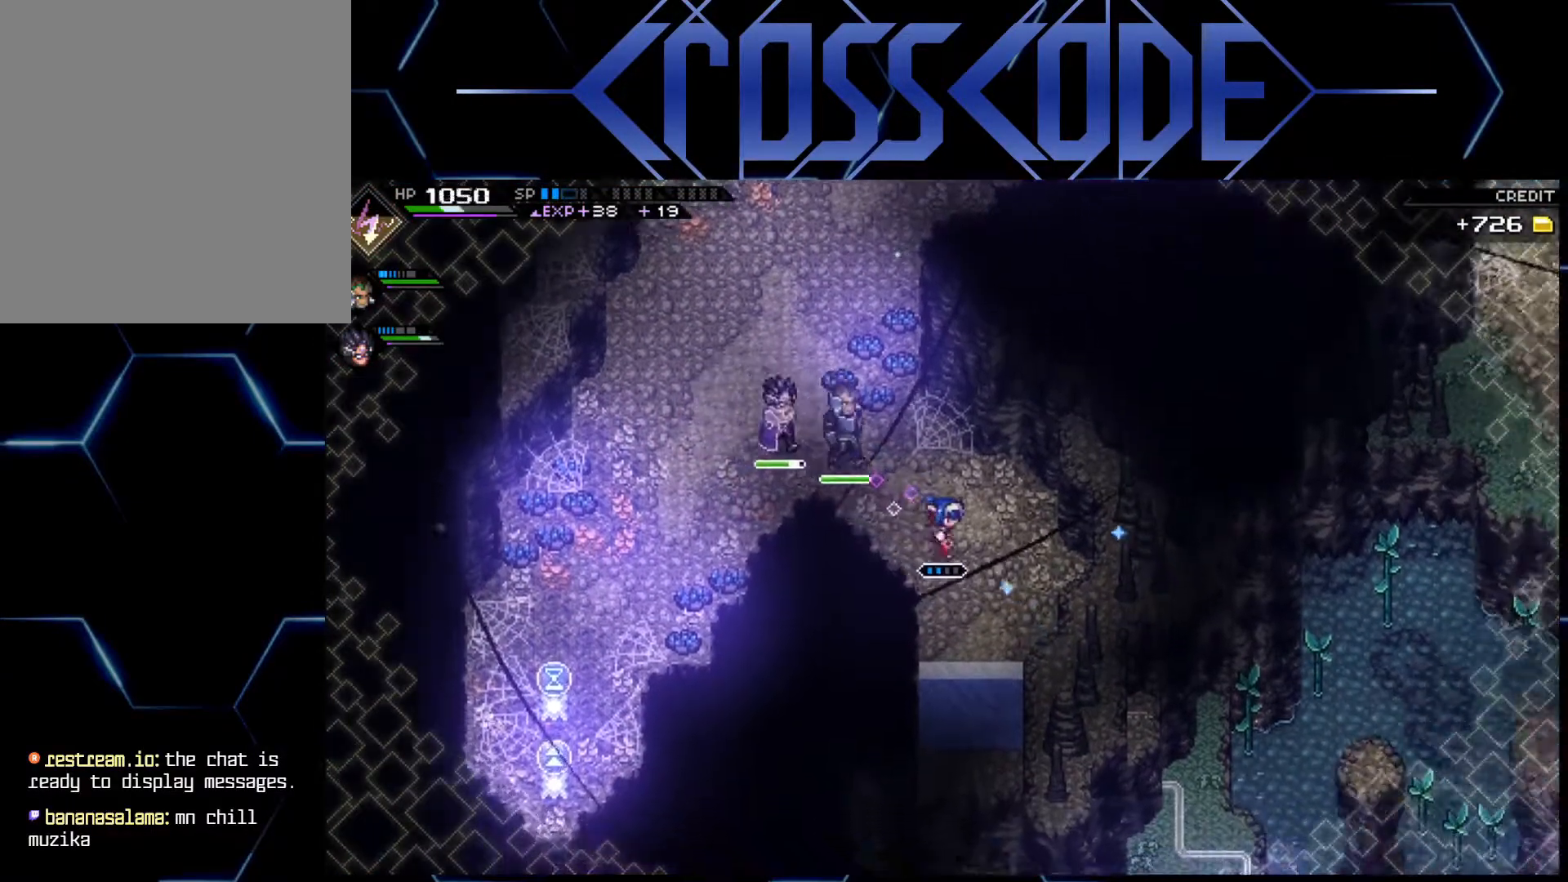
{"buttons": [], "left_stick": "center", "right_stick": "down", "events": [[50, "right_stick", "down"], [217, "left_stick", "down"], [333, "left_stick", "center"]]}
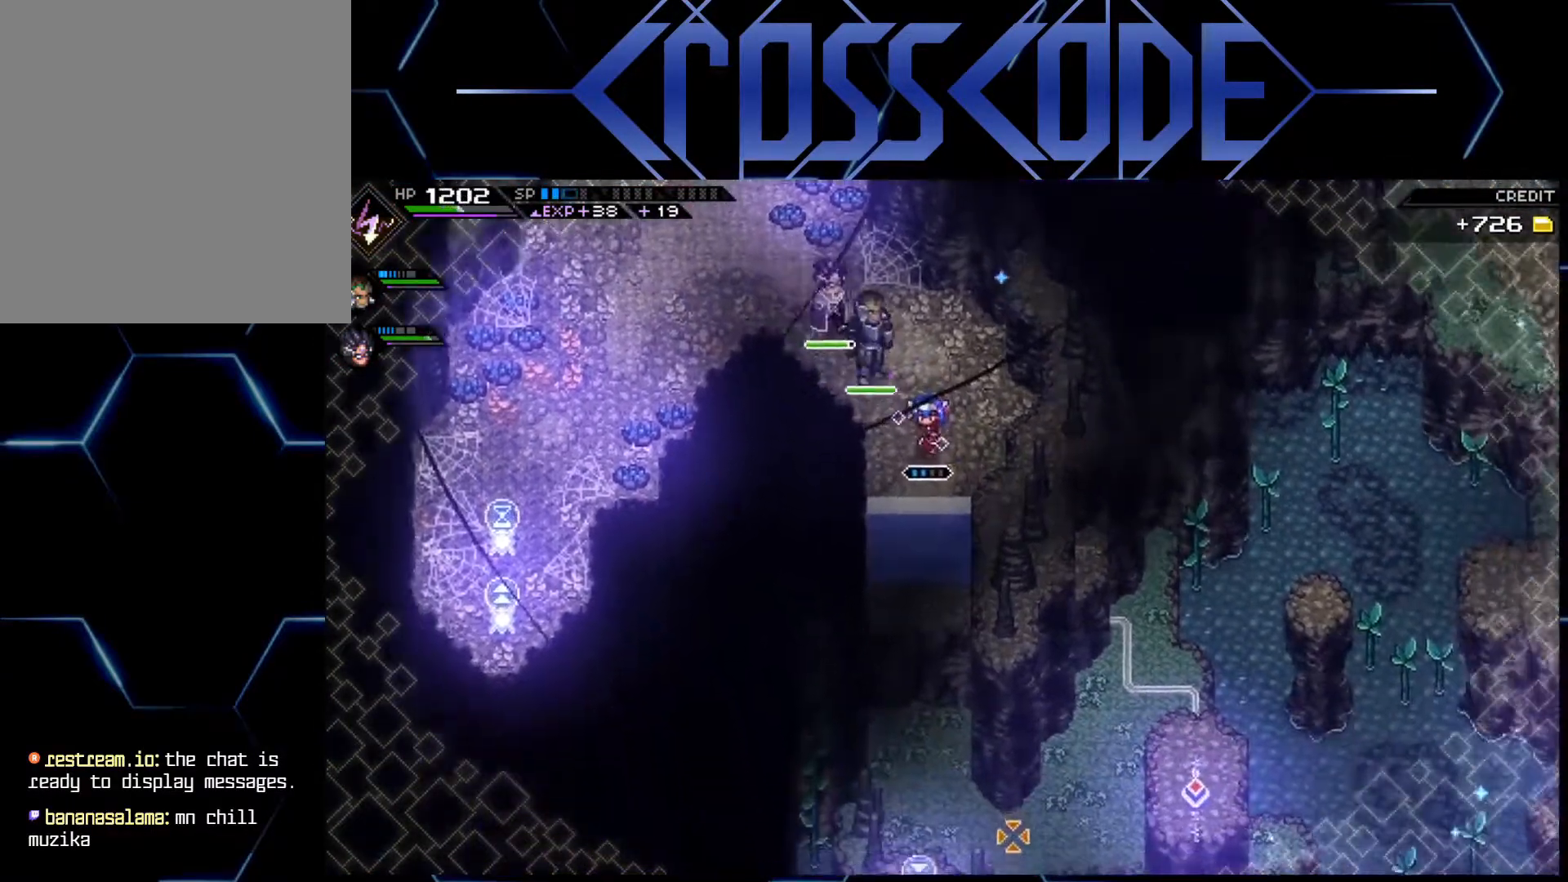
{"buttons": [], "left_stick": "center", "right_stick": "down", "events": []}
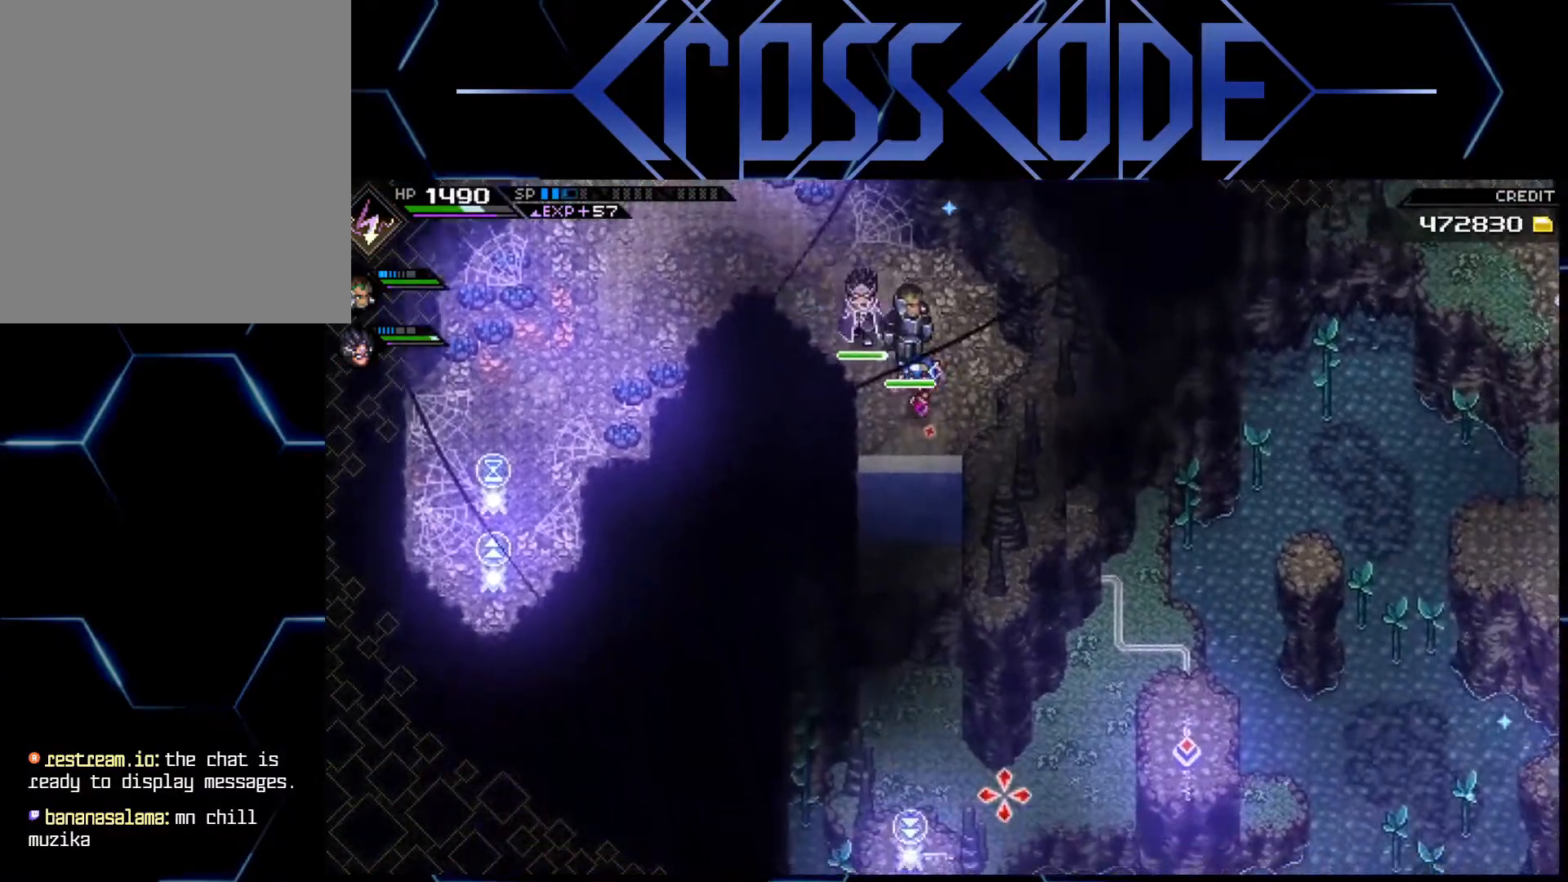
{"buttons": [], "left_stick": "center", "right_stick": "down", "events": []}
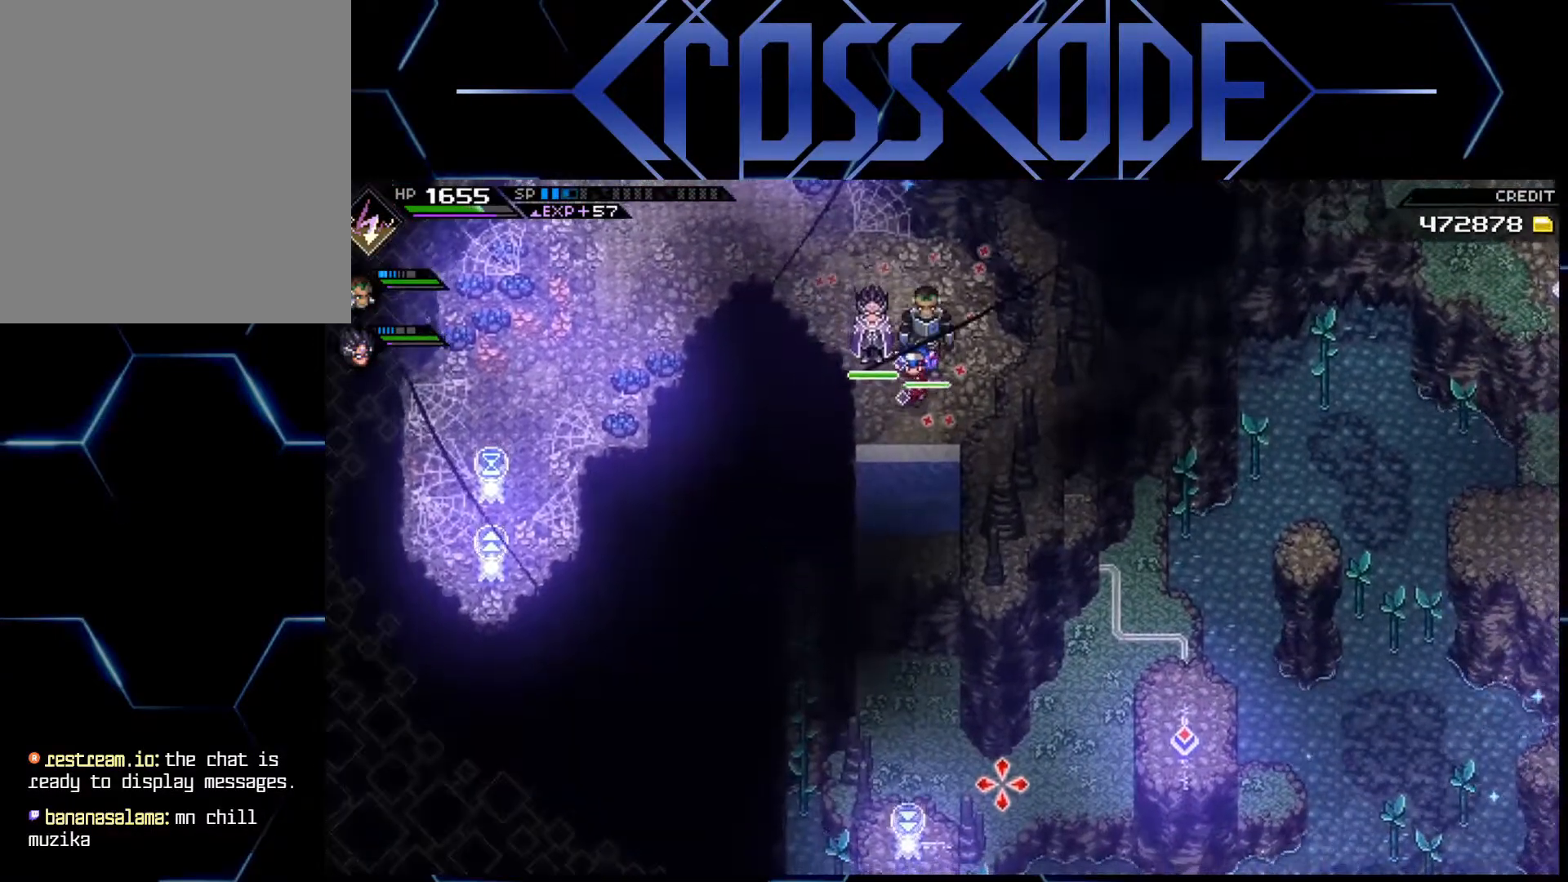
{"buttons": [], "left_stick": "center", "right_stick": "down", "events": []}
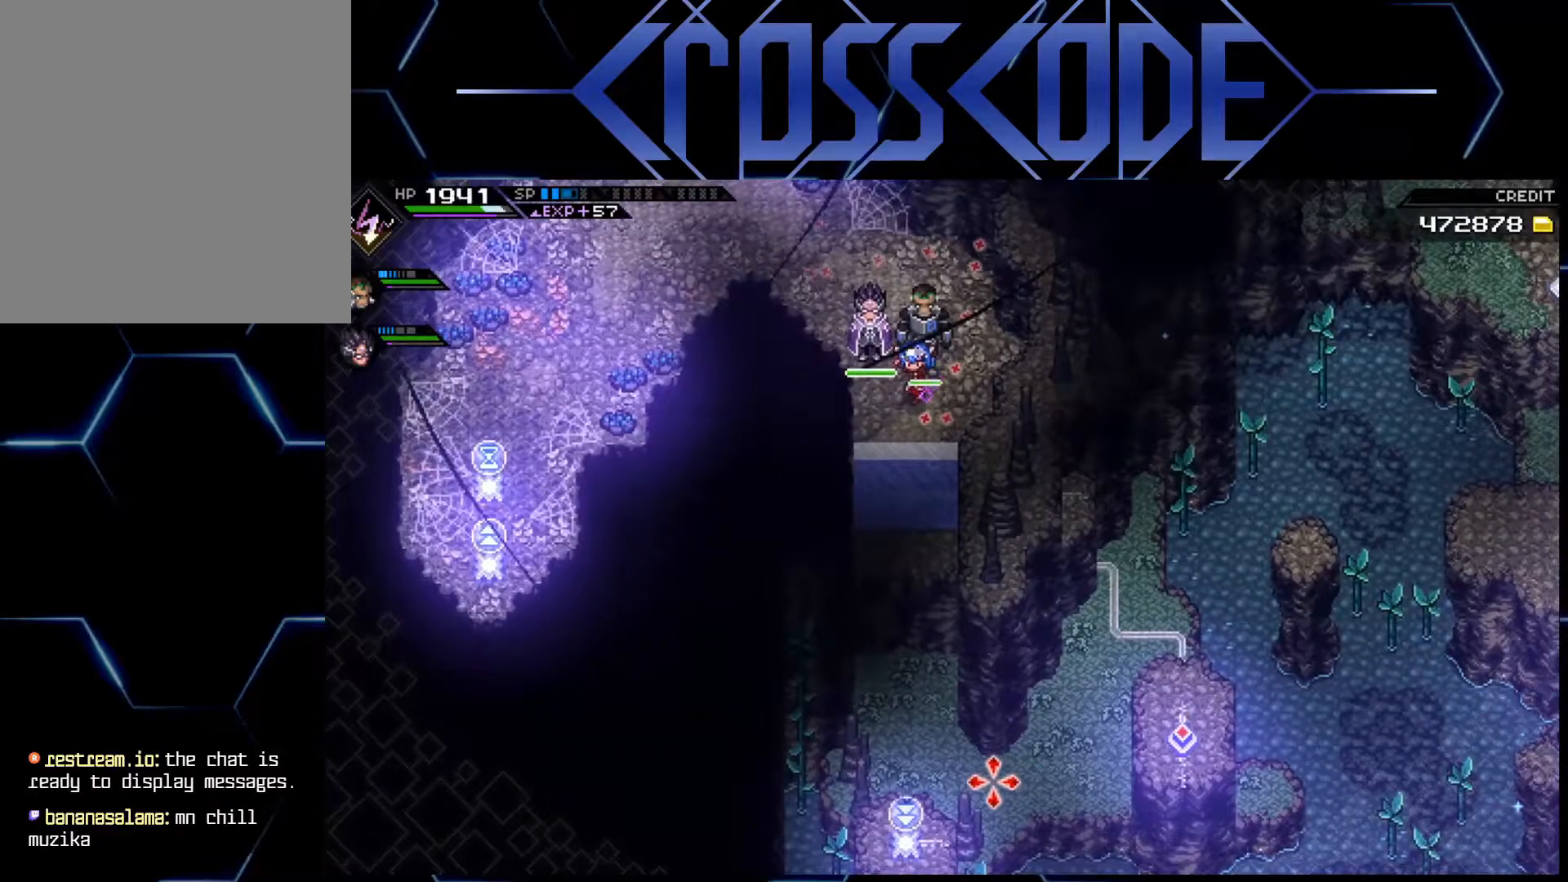
{"buttons": [], "left_stick": "center", "right_stick": "down", "events": []}
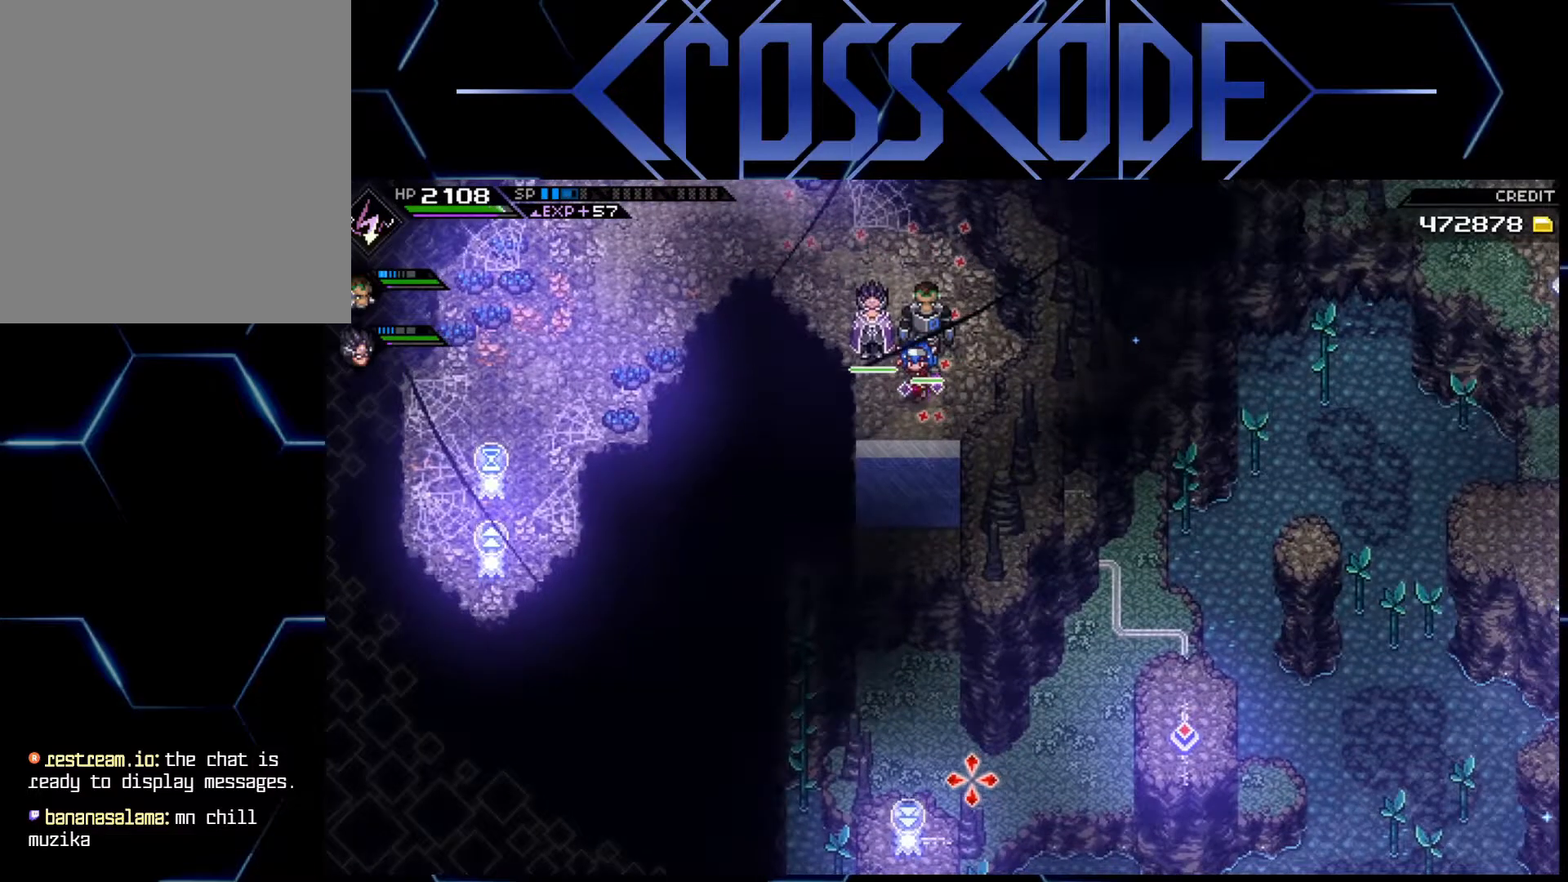
{"buttons": [], "left_stick": "up-left", "right_stick": "center", "events": [[433, "left_stick", "up-left"], [467, "right_stick", "center"]]}